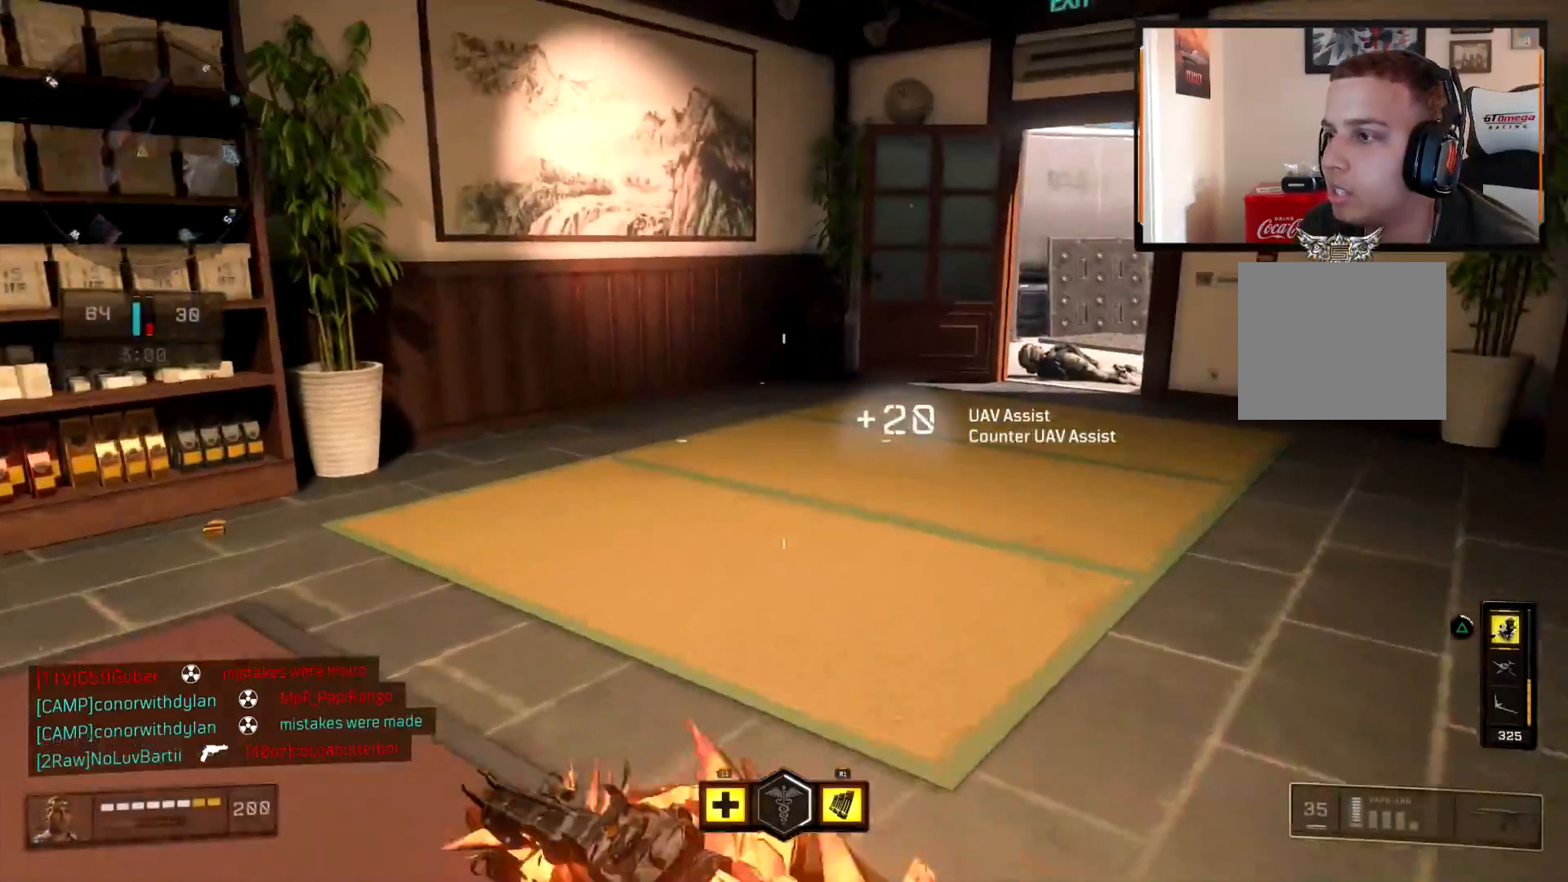
Gameplay with a controller (PlayStation layout); each line is a JSON object with the inputs held at the frame after it. "events" lists button and stick changes between this image and that frame as [ms after this image, input, new state], when the widget could be followed in between. Not read: TOUCHPAD.
{"buttons": [], "left_stick": "up", "right_stick": "center", "events": [[16, "L3", "down"], [66, "TRIANGLE", "down"], [100, "L3", "up"], [166, "TRIANGLE", "up"], [267, "L3", "down"], [283, "right_stick", "right"], [367, "L3", "up"], [367, "right_stick", "up-right"], [483, "right_stick", "center"]]}
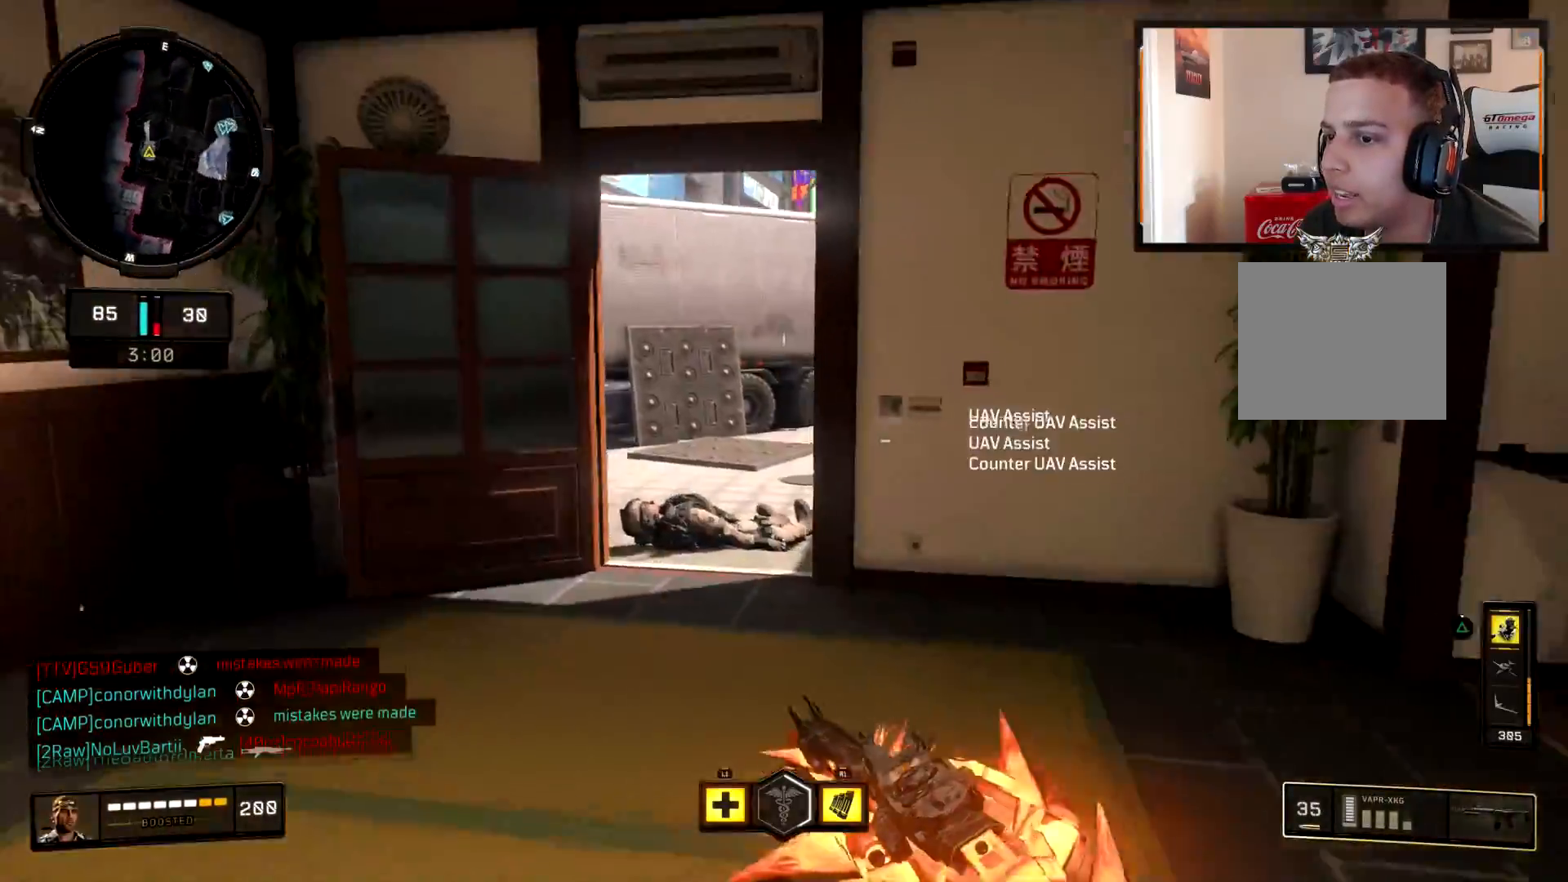
{"buttons": [], "left_stick": "up", "right_stick": "right", "events": [[17, "left_stick", "up-left"], [34, "L3", "down"], [117, "right_stick", "right"], [134, "L3", "up"], [234, "right_stick", "center"], [401, "right_stick", "right"], [484, "left_stick", "up"]]}
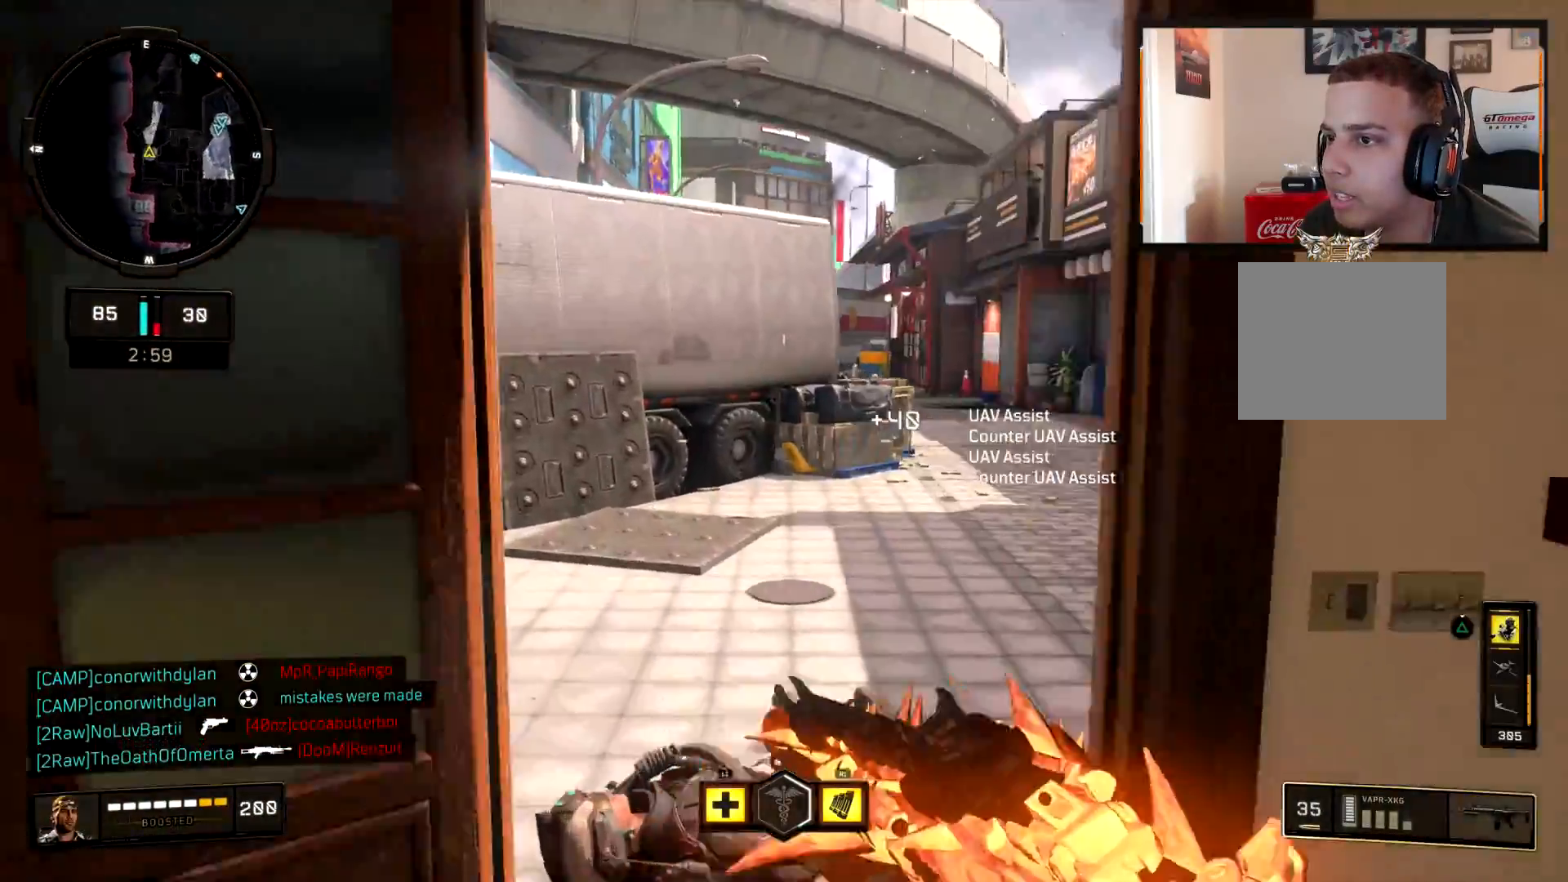
{"buttons": ["L2"], "left_stick": "up-right", "right_stick": "left", "events": [[16, "right_stick", "center"], [150, "right_stick", "right"], [250, "right_stick", "center"], [400, "CROSS", "down"], [467, "left_stick", "up-right"], [467, "right_stick", "left"], [483, "CROSS", "up"], [500, "L2", "down"]]}
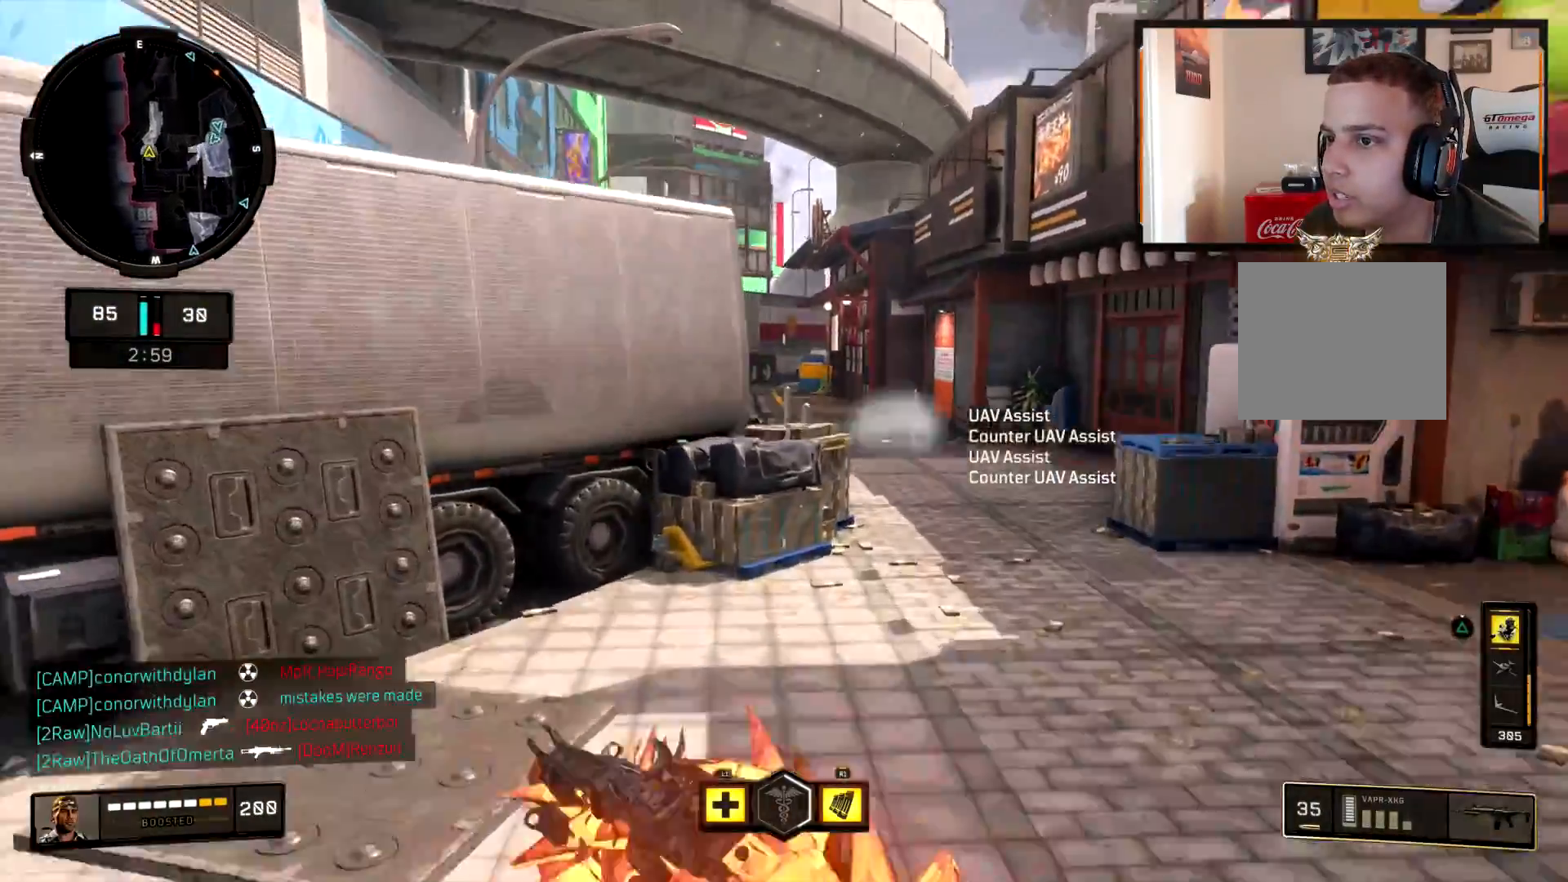
{"buttons": ["L2"], "left_stick": "up-right", "right_stick": "up", "events": [[50, "right_stick", "center"], [117, "right_stick", "up"]]}
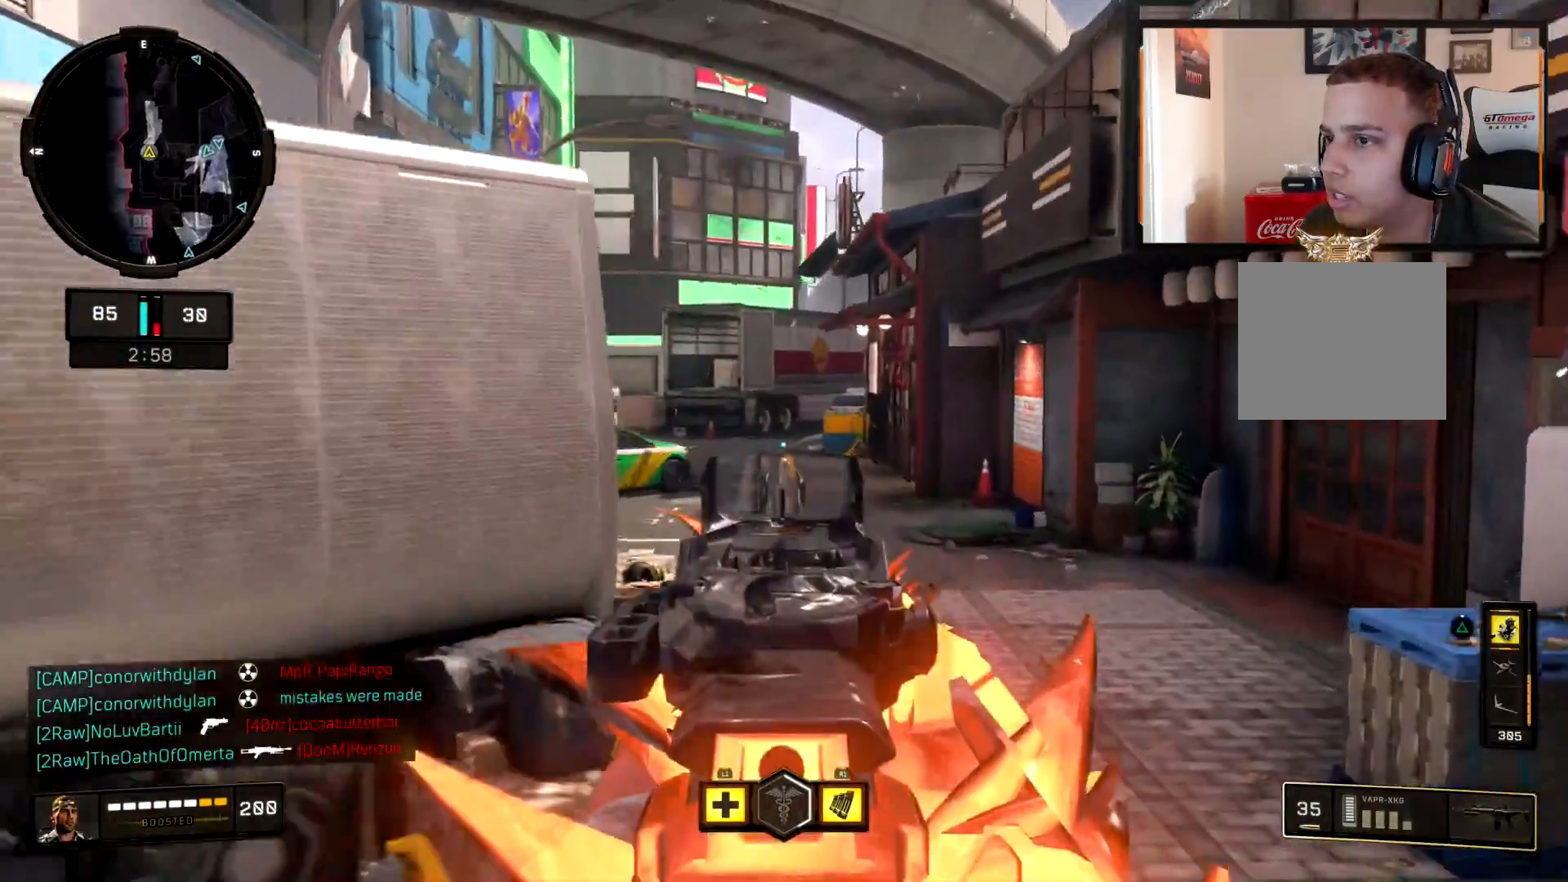
{"buttons": [], "left_stick": "up", "right_stick": "center", "events": [[16, "L2", "up"], [100, "L3", "down"], [100, "left_stick", "up"], [133, "right_stick", "center"], [233, "L3", "up"], [367, "L3", "down"], [483, "L3", "up"]]}
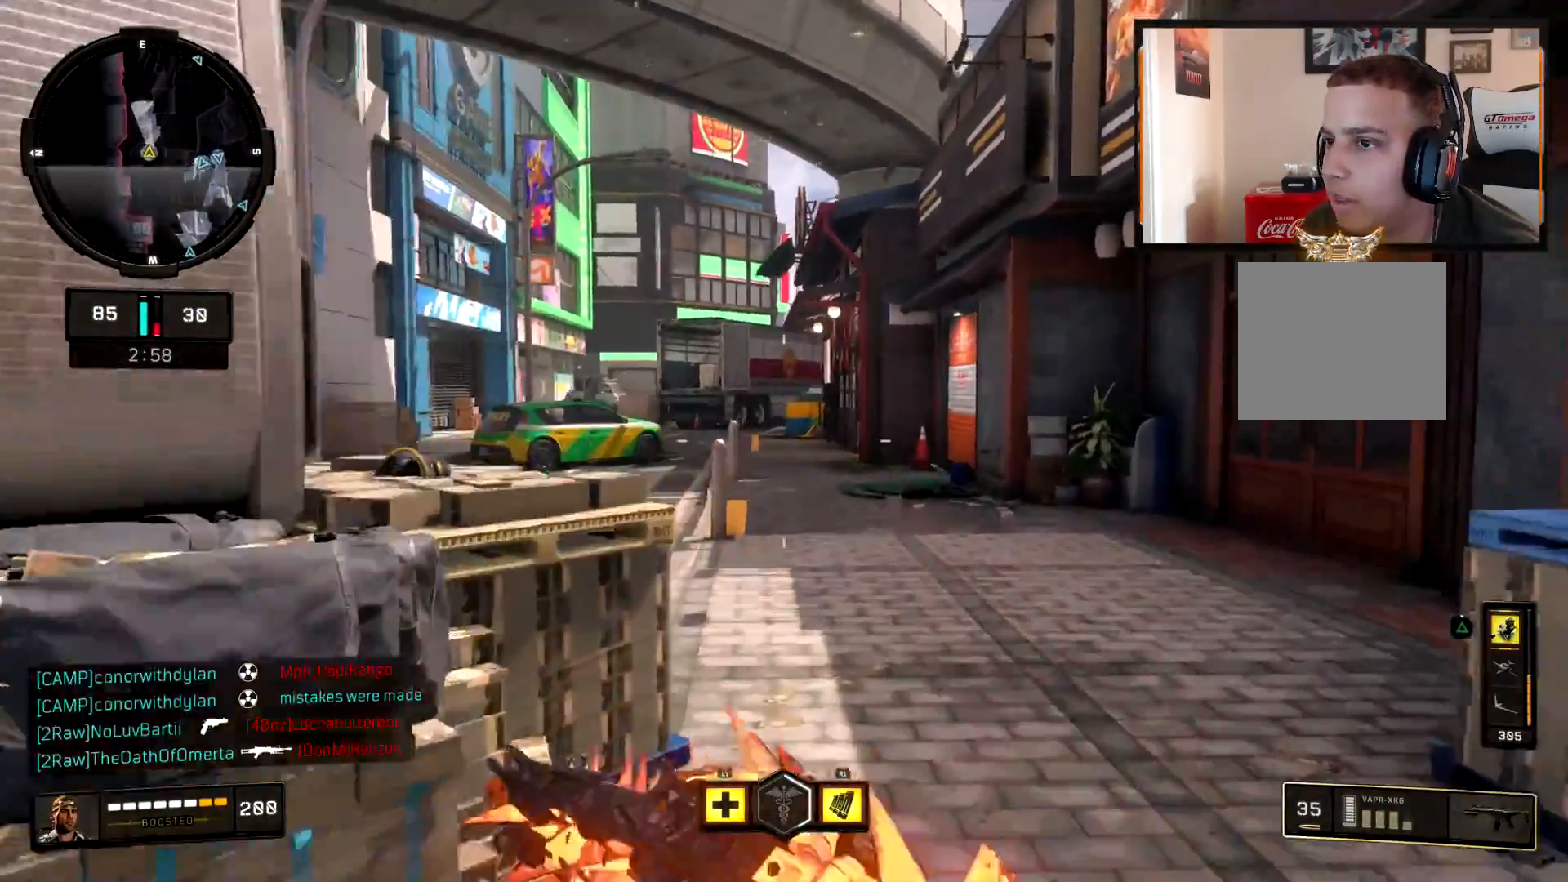
{"buttons": [], "left_stick": "up", "right_stick": "center", "events": [[134, "L3", "down"], [234, "L3", "up"]]}
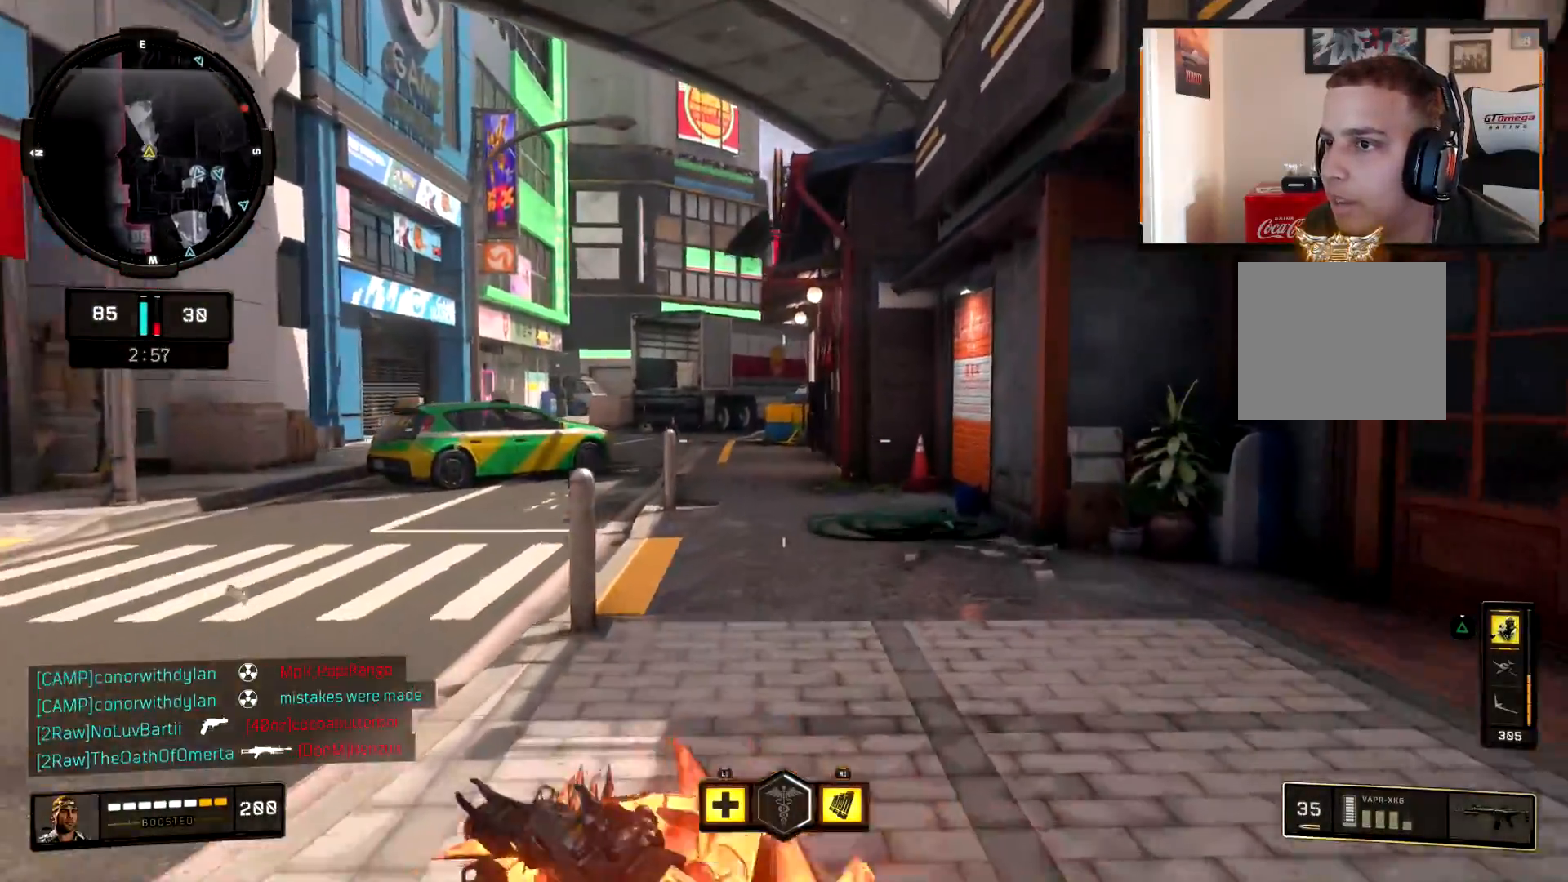
{"buttons": [], "left_stick": "up", "right_stick": "center", "events": [[83, "CROSS", "down"], [150, "TRIANGLE", "down"], [183, "CROSS", "up"], [217, "TRIANGLE", "up"], [317, "TRIANGLE", "down"], [400, "TRIANGLE", "up"]]}
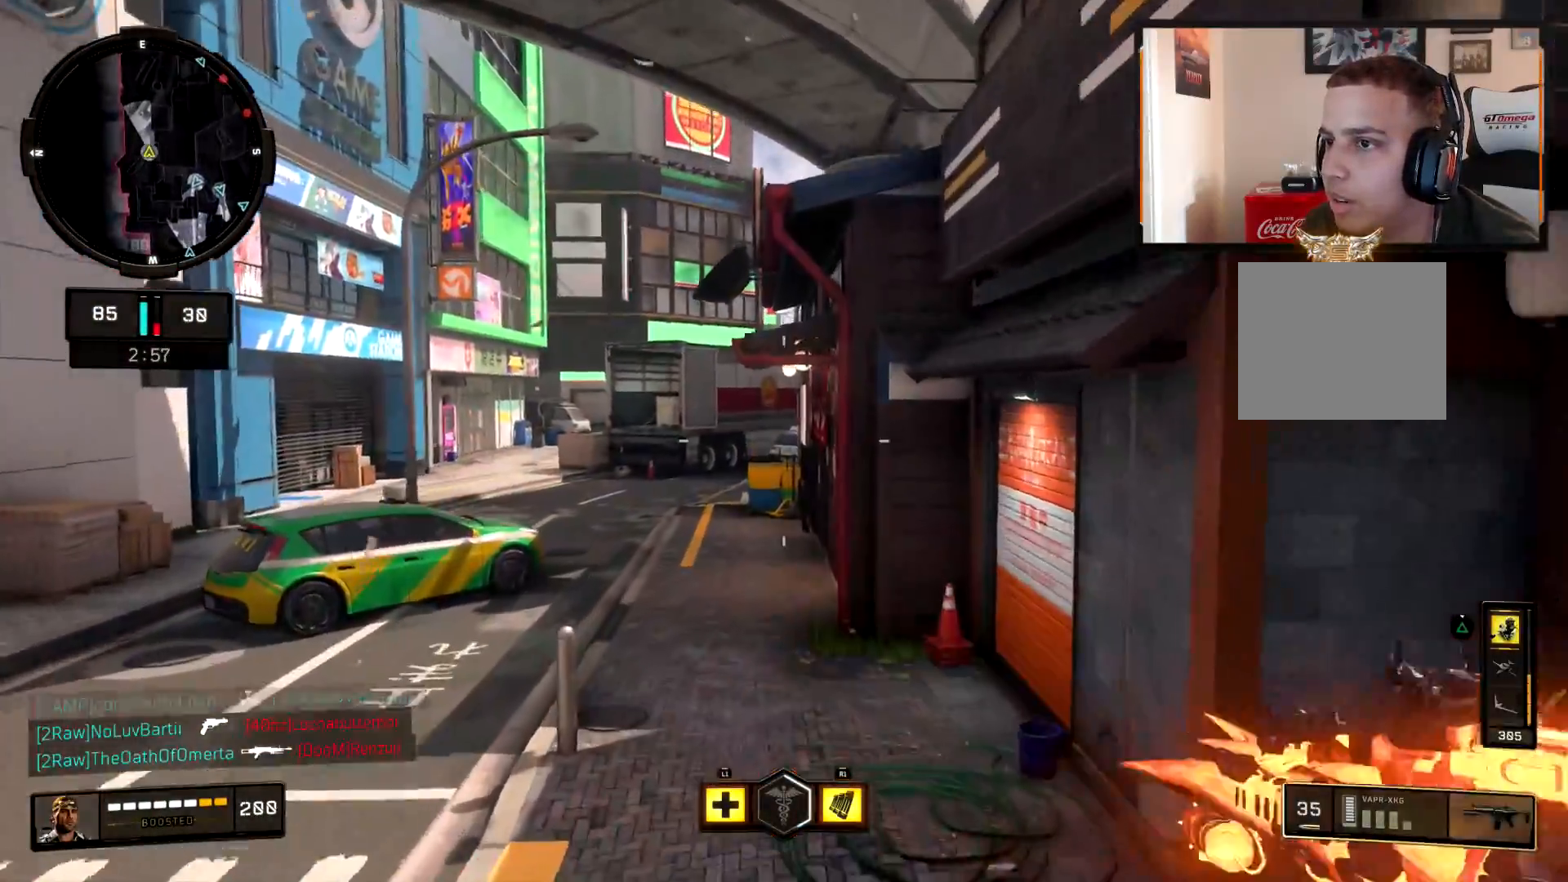
{"buttons": ["L3"], "left_stick": "up", "right_stick": "center", "events": [[217, "L3", "down"], [334, "L3", "up"], [467, "L3", "down"]]}
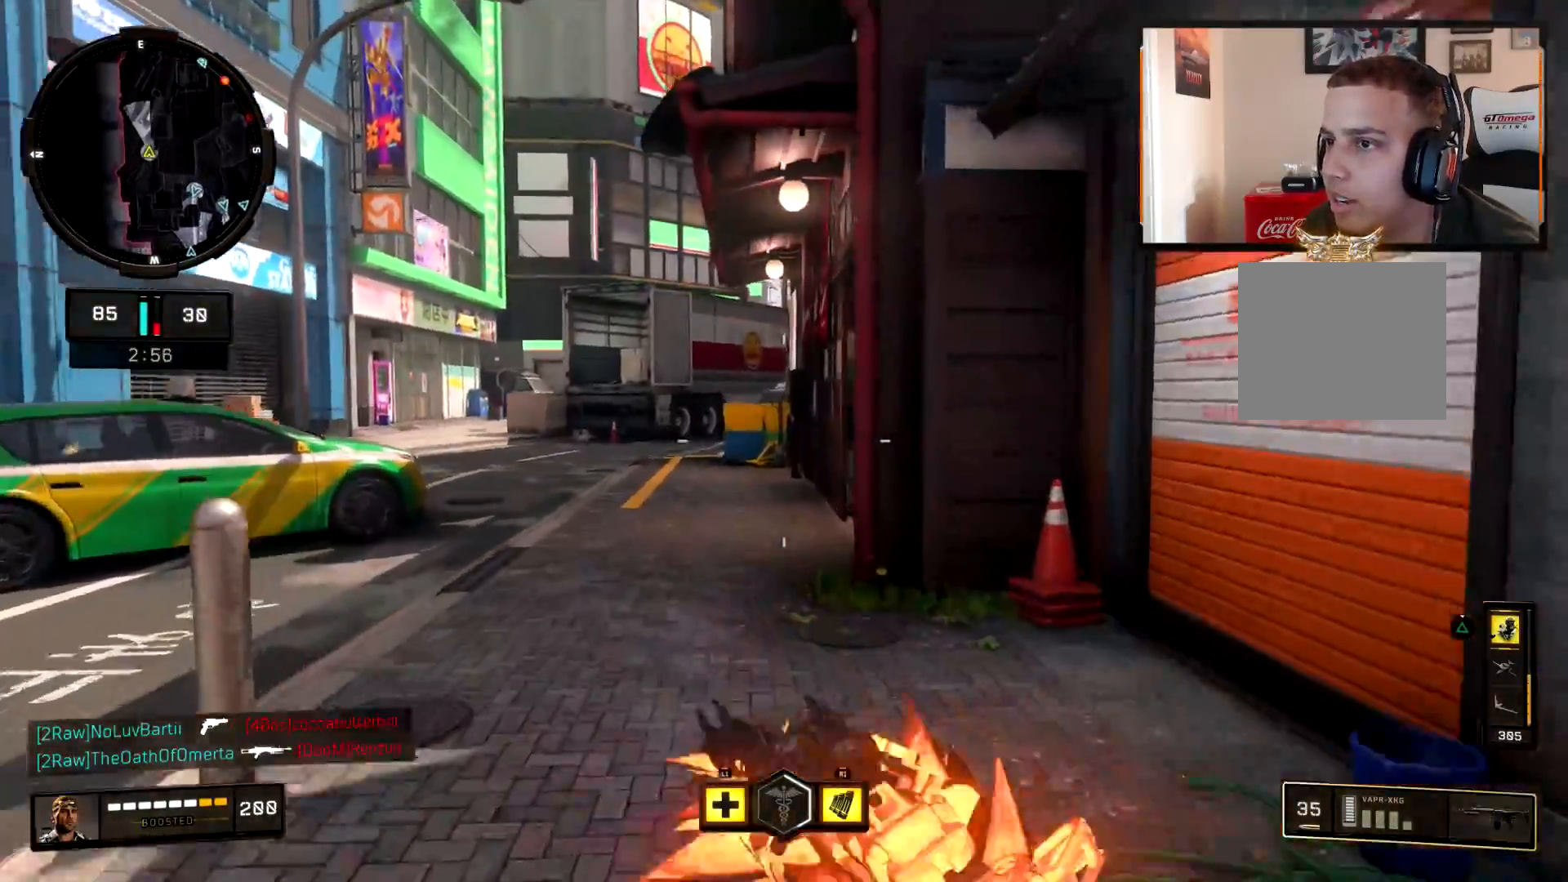
{"buttons": ["L3"], "left_stick": "up-left", "right_stick": "right", "events": [[66, "L3", "up"], [217, "L3", "down"], [217, "right_stick", "right"], [250, "left_stick", "up-left"], [300, "right_stick", "center"], [317, "L3", "up"], [450, "right_stick", "right"], [500, "L3", "down"]]}
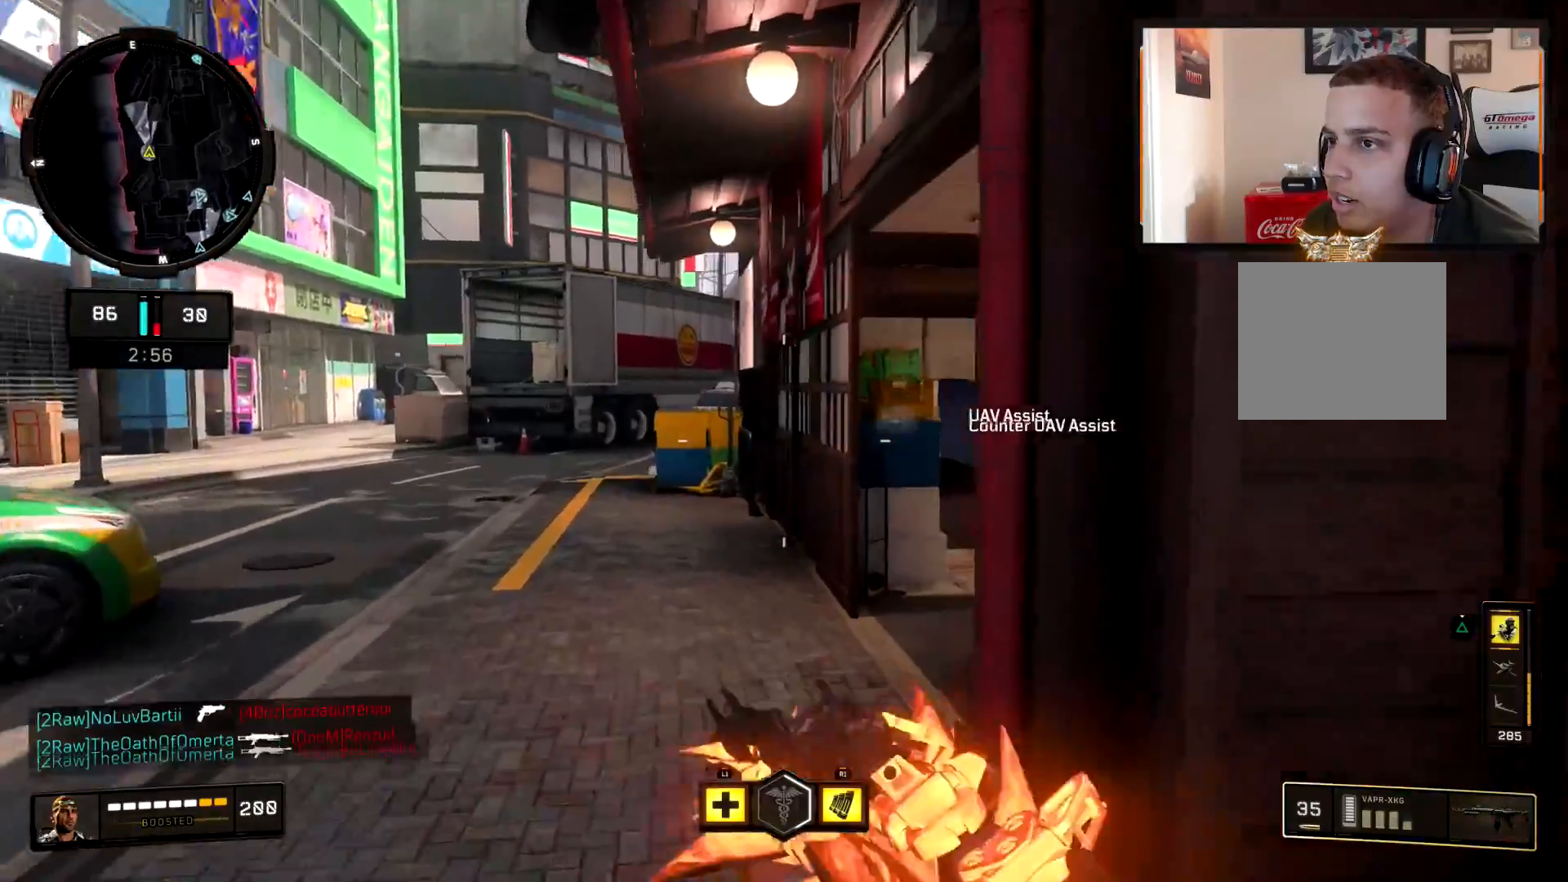
{"buttons": [], "left_stick": "up", "right_stick": "center", "events": [[84, "L3", "up"], [84, "right_stick", "center"], [100, "left_stick", "up"], [200, "right_stick", "right"], [350, "right_stick", "center"]]}
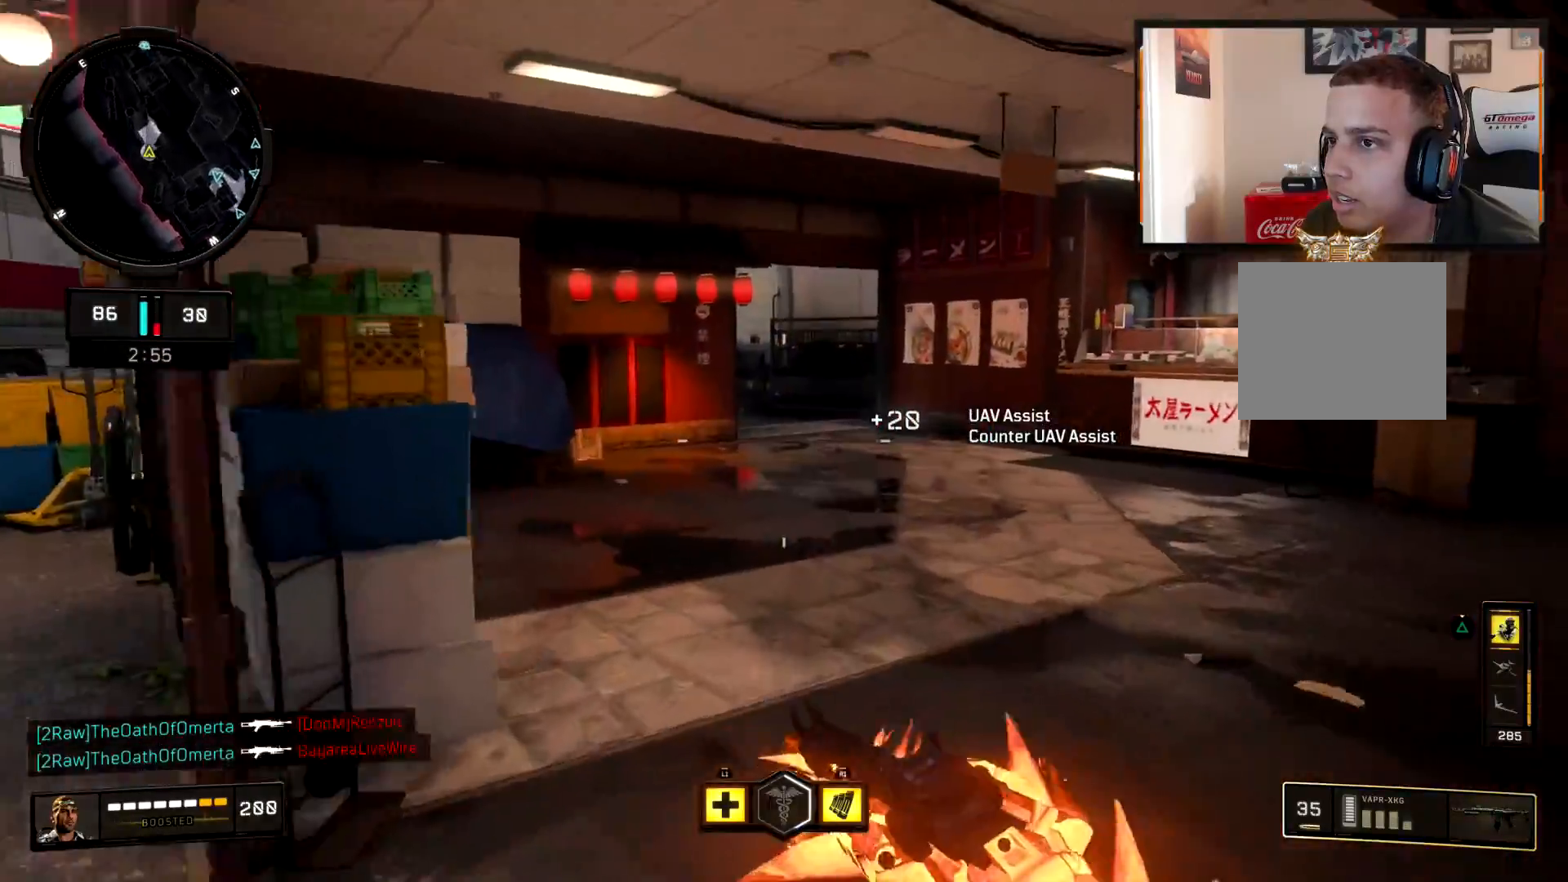
{"buttons": ["TRIANGLE"], "left_stick": "up", "right_stick": "center", "events": [[150, "CROSS", "down"], [250, "CROSS", "up"], [267, "TRIANGLE", "down"], [333, "TRIANGLE", "up"], [433, "TRIANGLE", "down"]]}
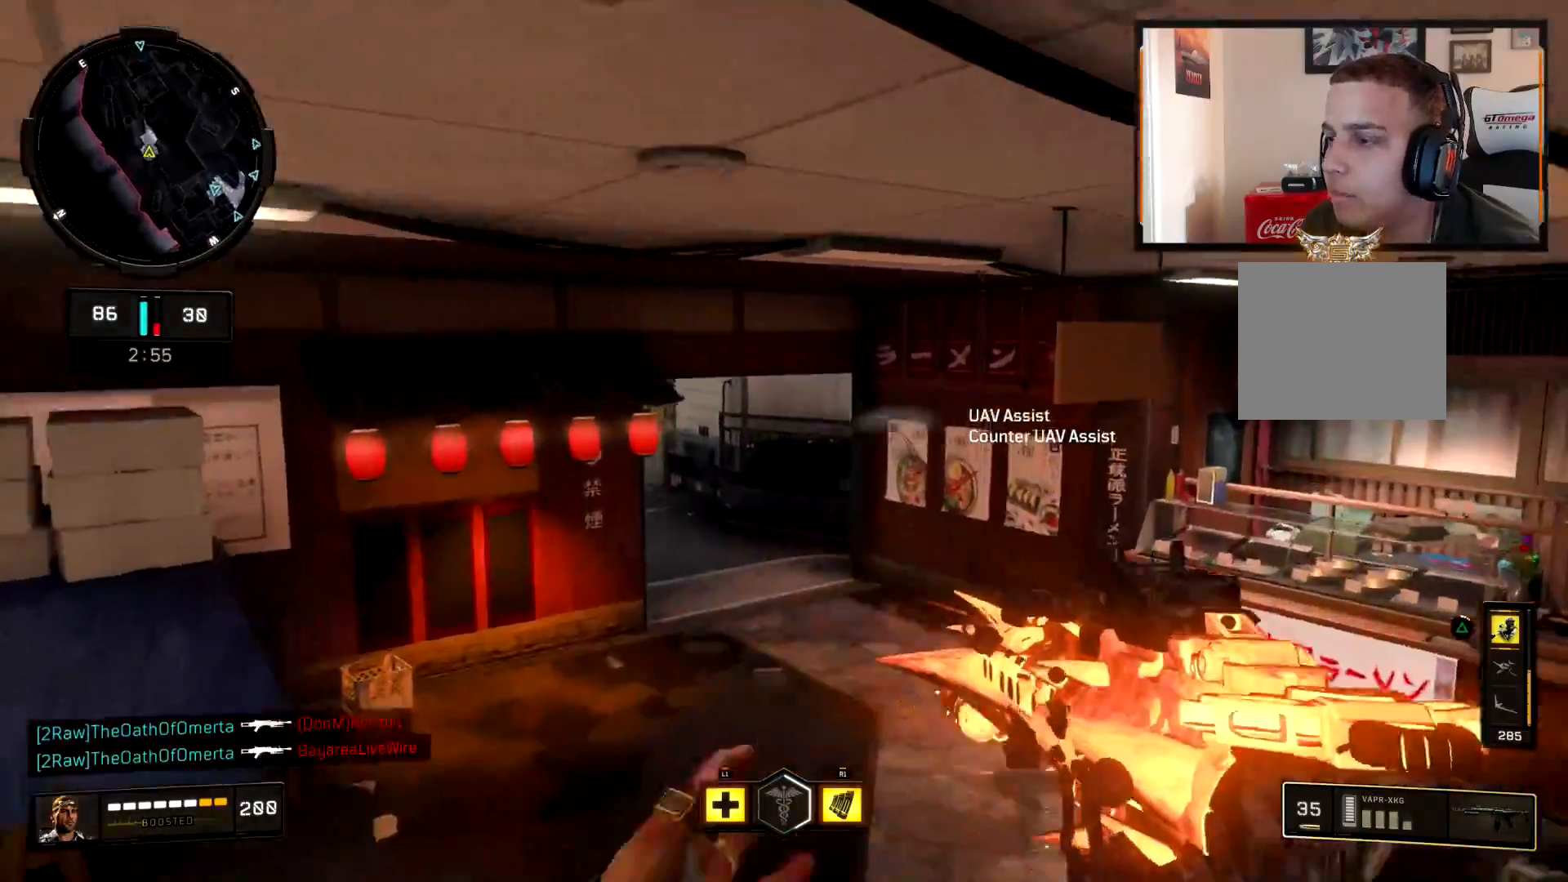
{"buttons": [], "left_stick": "up", "right_stick": "left", "events": [[17, "TRIANGLE", "up"], [217, "right_stick", "left"], [300, "L3", "down"], [351, "right_stick", "center"], [417, "L3", "up"], [484, "right_stick", "left"]]}
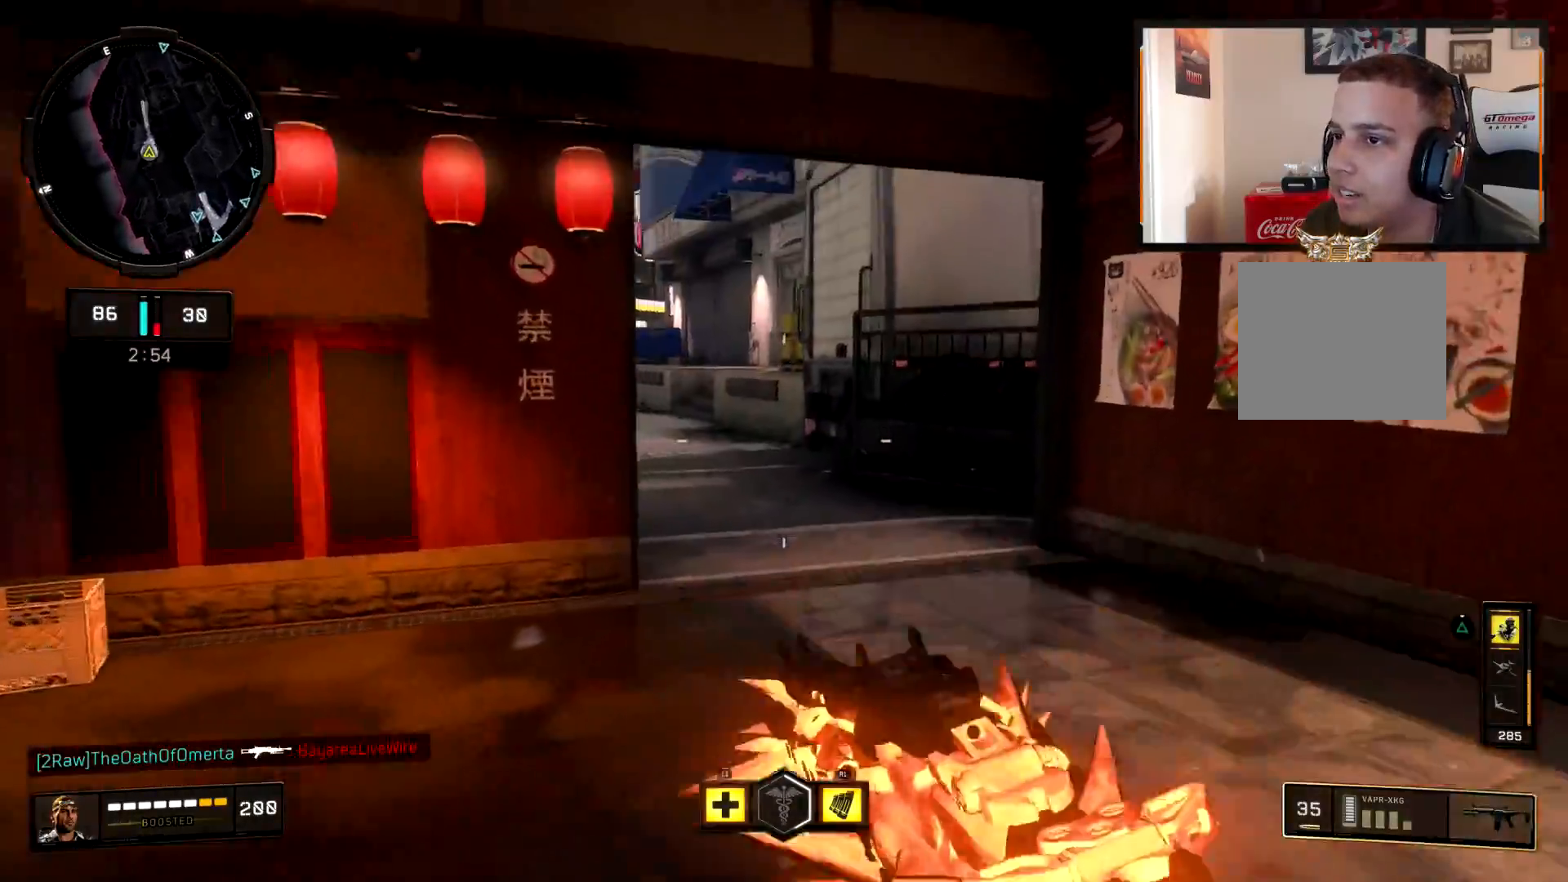
{"buttons": ["TRIANGLE"], "left_stick": "up", "right_stick": "center", "events": [[116, "L3", "down"], [116, "right_stick", "center"], [200, "L3", "up"], [267, "TRIANGLE", "down"], [333, "TRIANGLE", "up"], [400, "L3", "down"], [433, "TRIANGLE", "down"], [500, "L3", "up"]]}
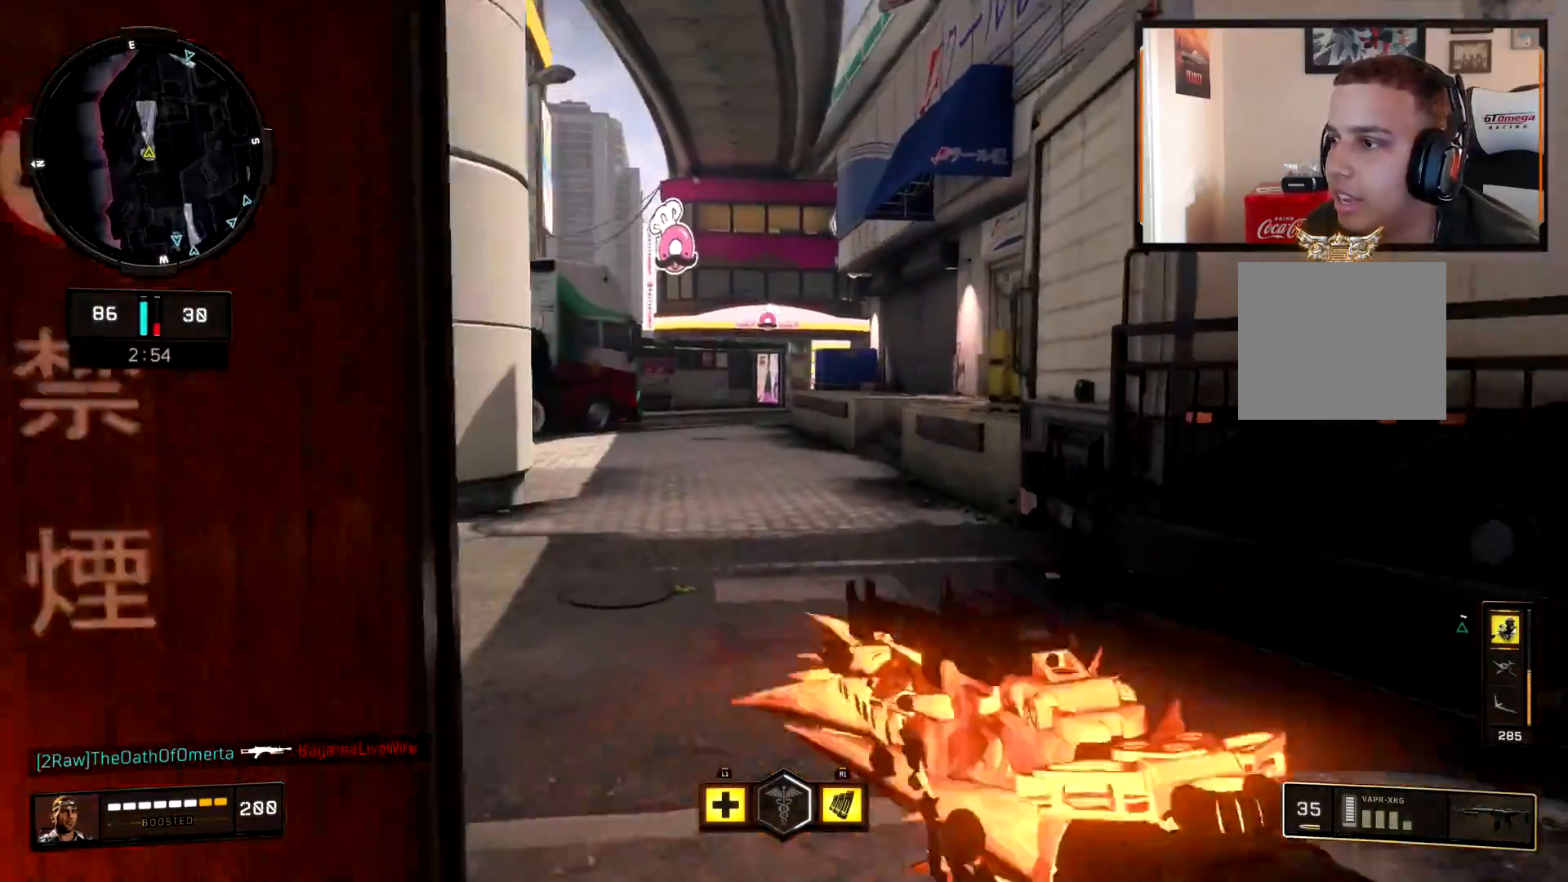
{"buttons": [], "left_stick": "up", "right_stick": "right", "events": [[34, "TRIANGLE", "up"], [184, "L3", "down"], [217, "right_stick", "right"], [284, "L3", "up"], [334, "right_stick", "center"], [501, "right_stick", "right"]]}
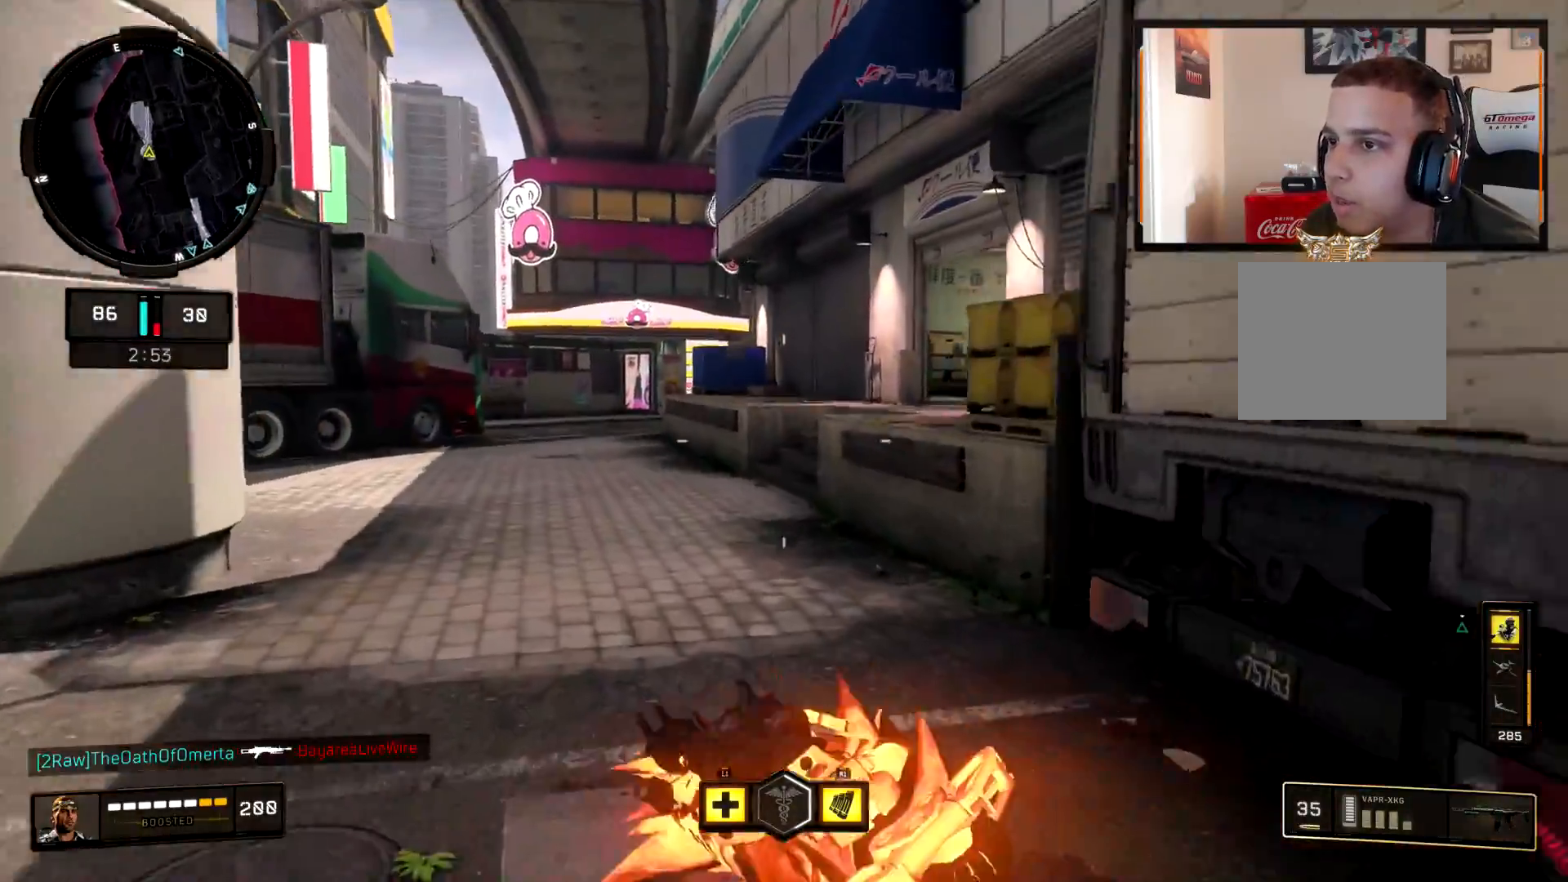
{"buttons": [], "left_stick": "up", "right_stick": "center", "events": [[133, "right_stick", "center"]]}
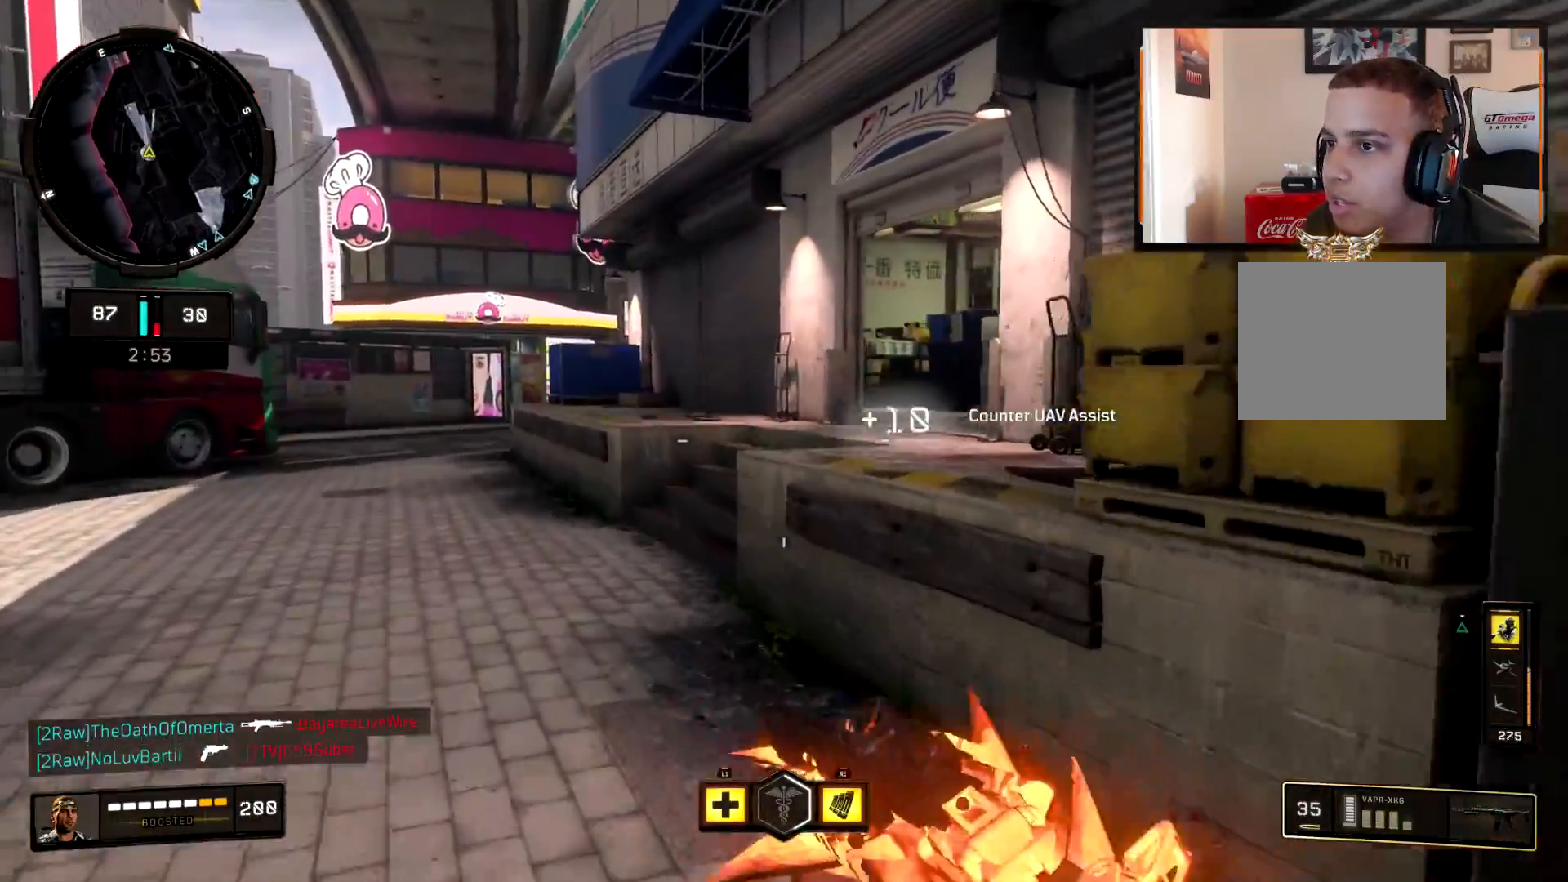
{"buttons": [], "left_stick": "up", "right_stick": "center", "events": [[34, "right_stick", "right"], [134, "CROSS", "down"], [150, "right_stick", "center"], [217, "CROSS", "up"], [250, "TRIANGLE", "down"], [300, "TRIANGLE", "up"], [401, "TRIANGLE", "down"], [484, "TRIANGLE", "up"]]}
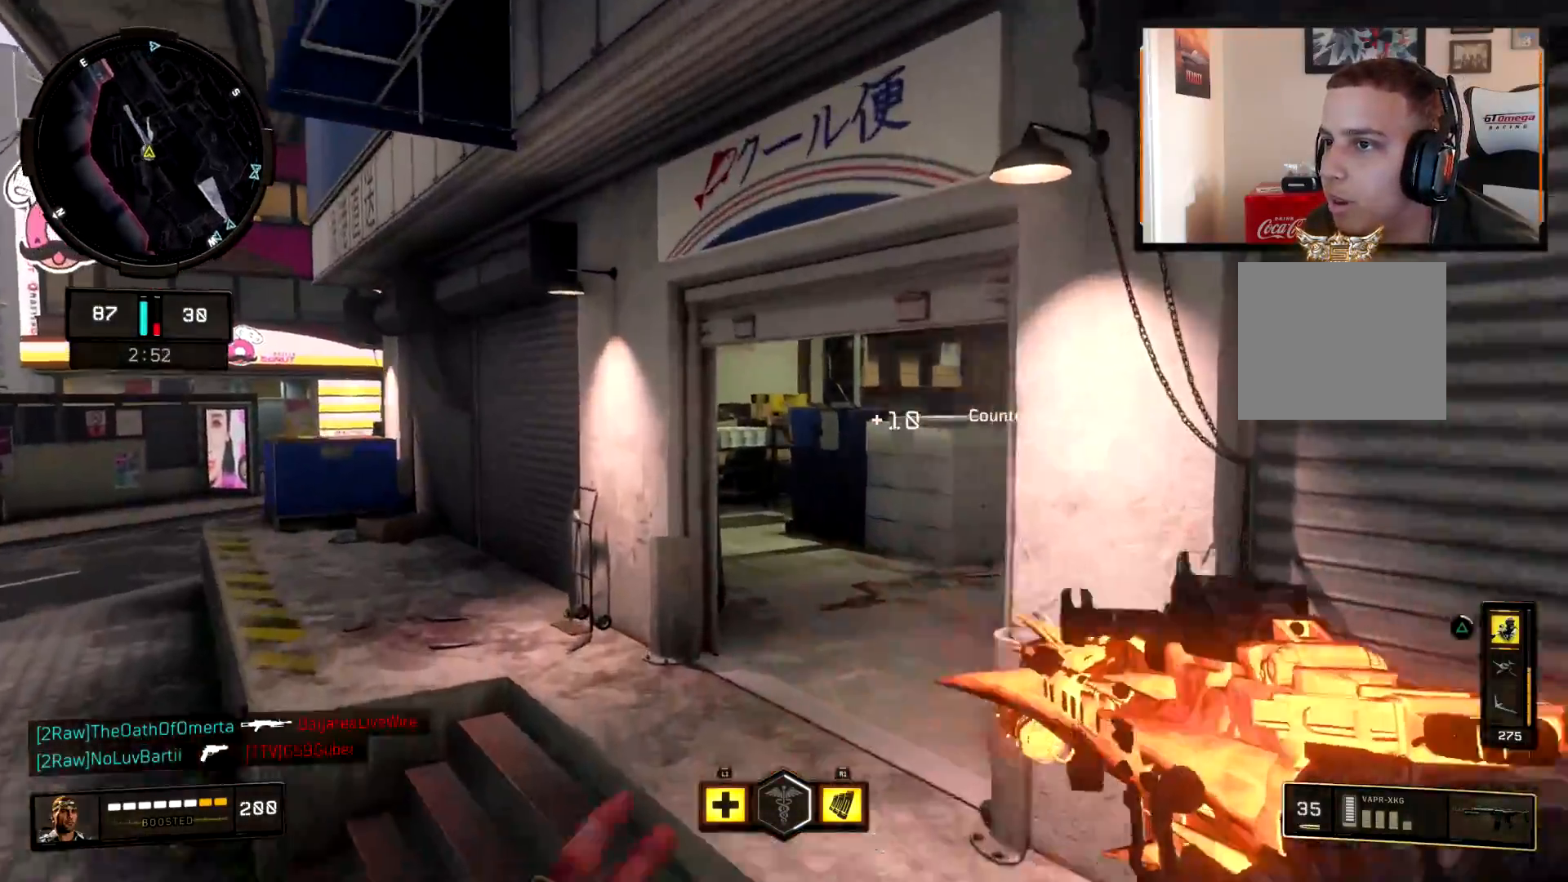
{"buttons": [], "left_stick": "up", "right_stick": "right", "events": [[133, "L3", "down"], [133, "right_stick", "right"], [267, "L3", "up"], [283, "right_stick", "center"], [400, "L3", "down"], [417, "right_stick", "right"], [500, "L3", "up"]]}
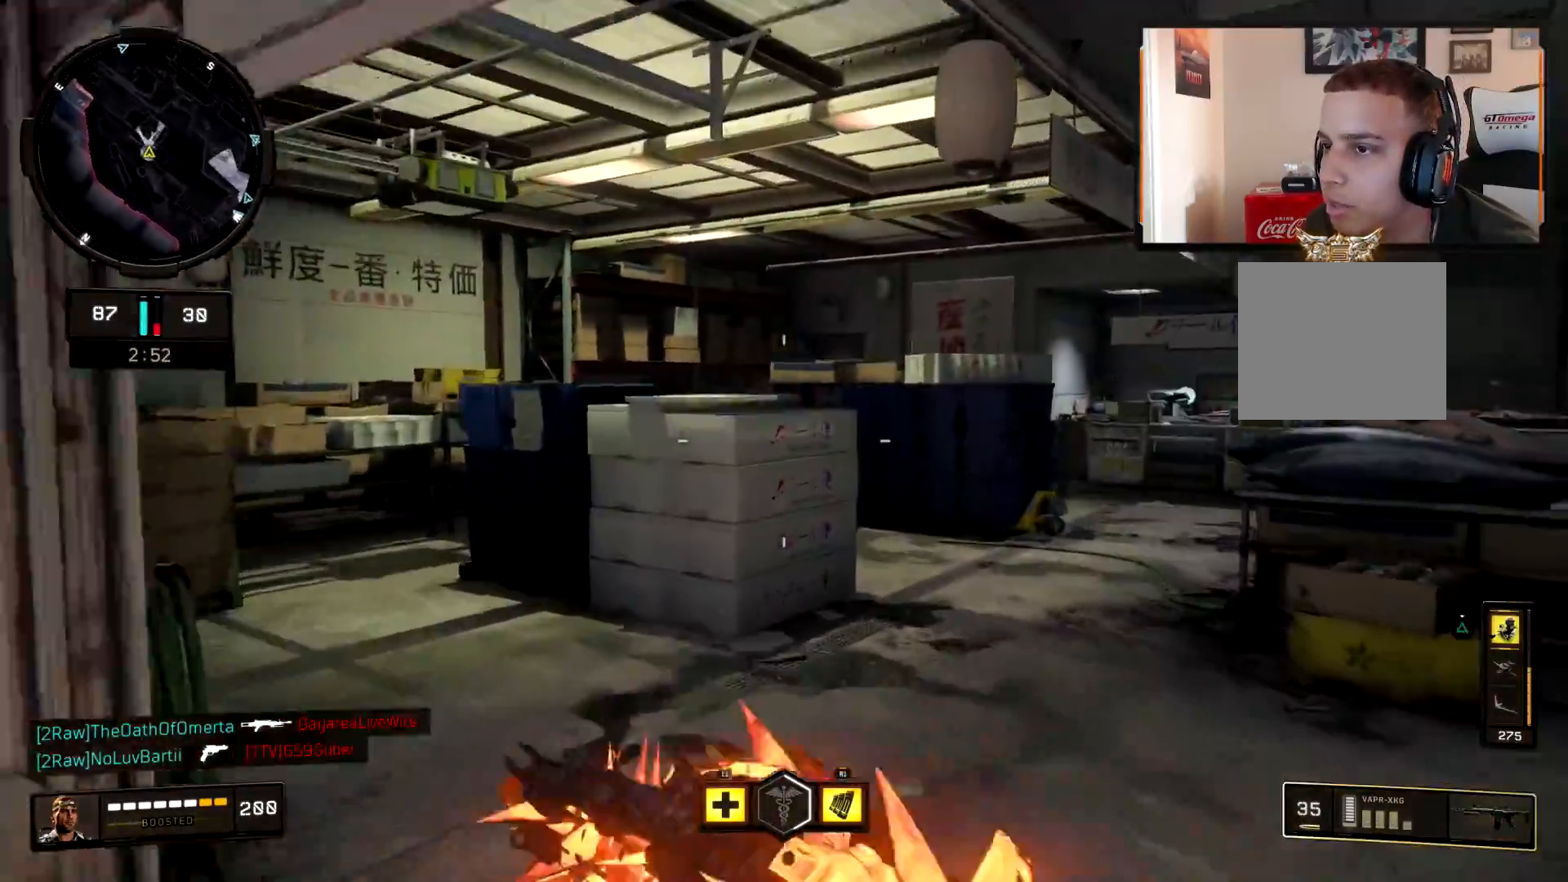
{"buttons": ["L2"], "left_stick": "up-left", "right_stick": "right", "events": [[34, "right_stick", "center"], [67, "left_stick", "up-left"], [217, "right_stick", "left"], [350, "CROSS", "down"], [417, "right_stick", "center"], [434, "CROSS", "up"], [451, "L2", "down"], [467, "right_stick", "right"]]}
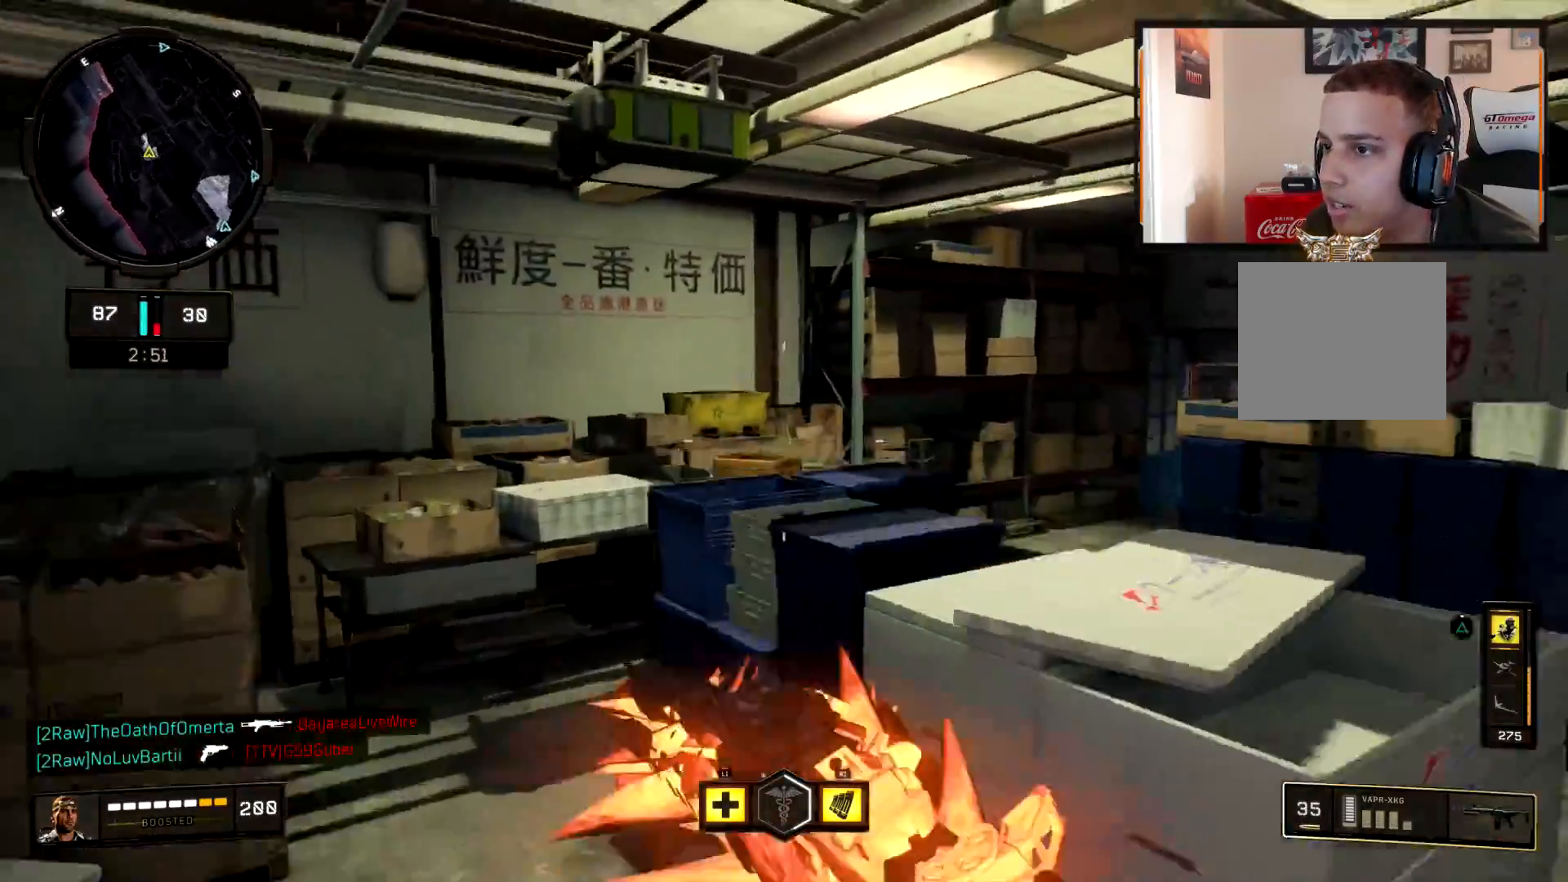
{"buttons": ["L2"], "left_stick": "up-right", "right_stick": "left", "events": [[283, "left_stick", "up-right"], [283, "right_stick", "up-left"], [367, "right_stick", "left"]]}
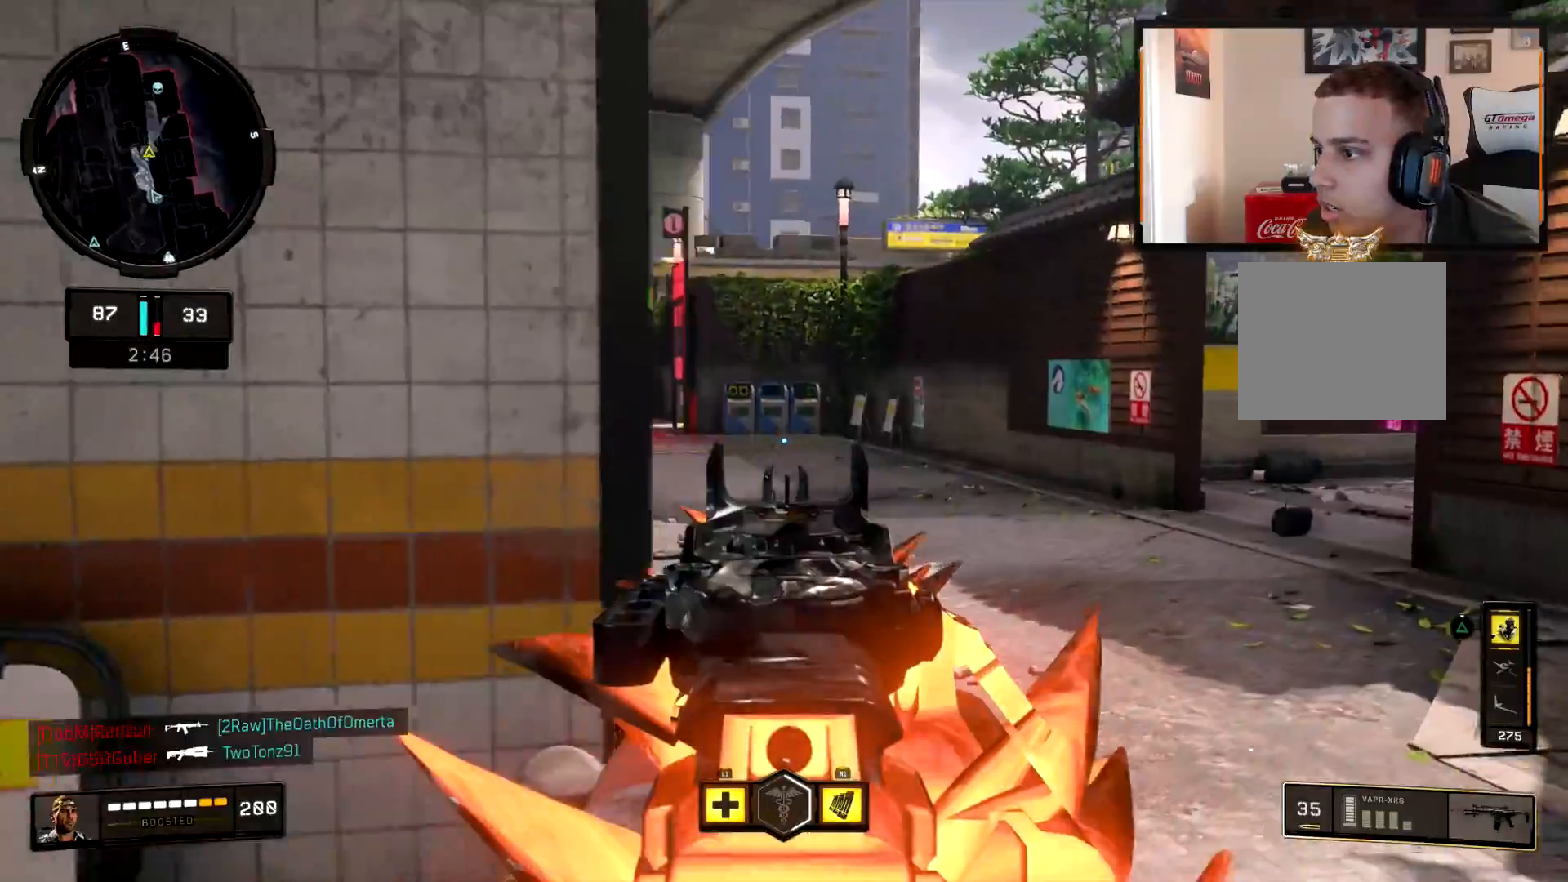
{"buttons": ["L2"], "left_stick": "up-right", "right_stick": "left", "events": [[100, "left_stick", "right"], [384, "left_stick", "up-right"]]}
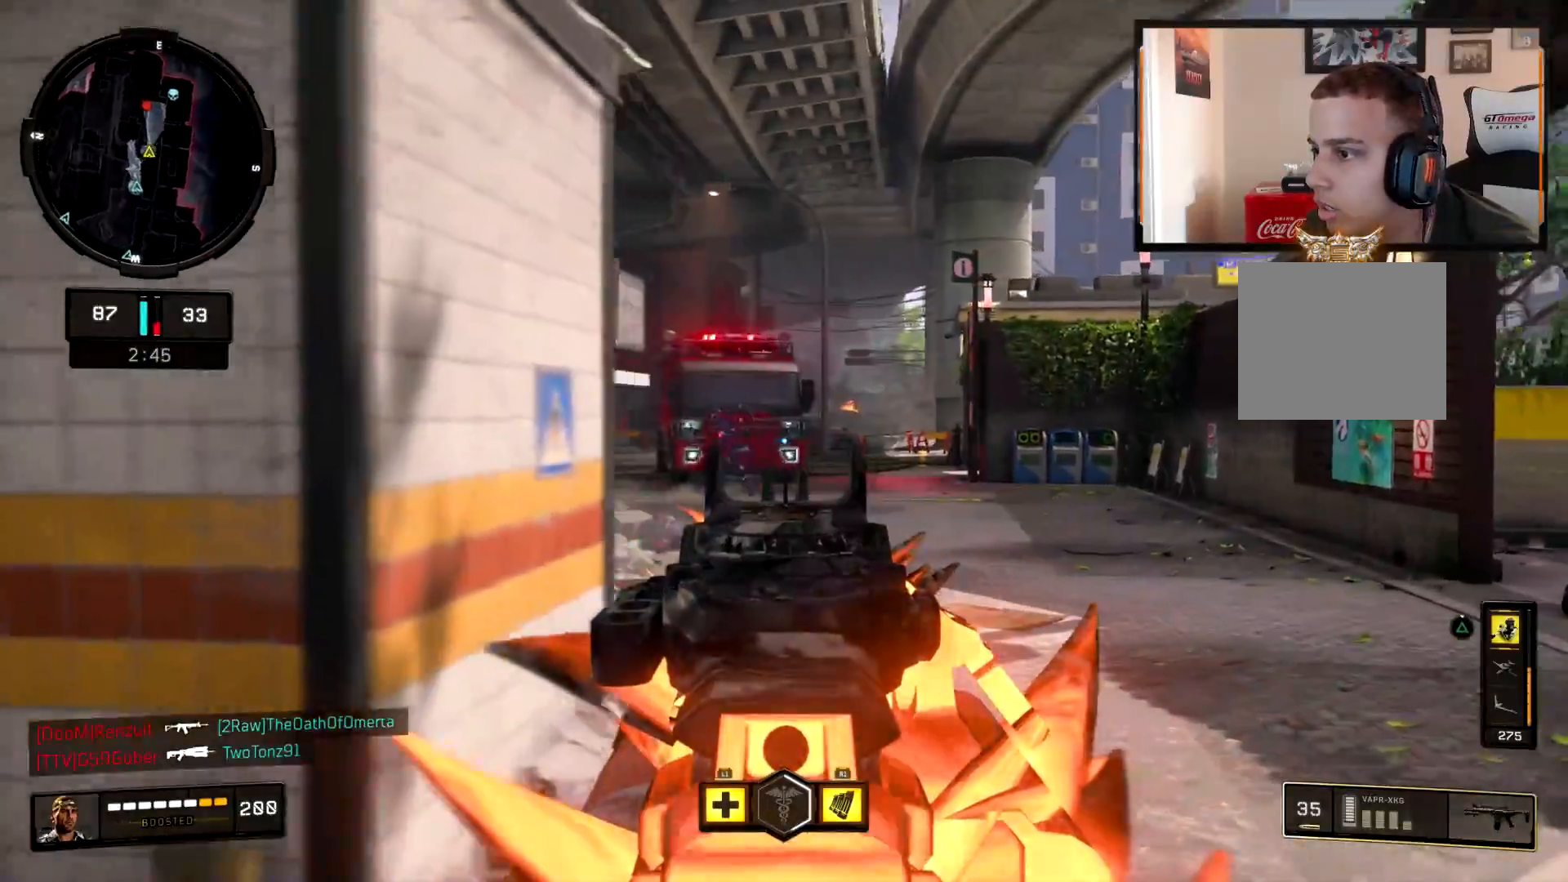
{"buttons": ["L2", "R2"], "left_stick": "up-right", "right_stick": "center", "events": [[83, "R2", "down"], [433, "right_stick", "center"]]}
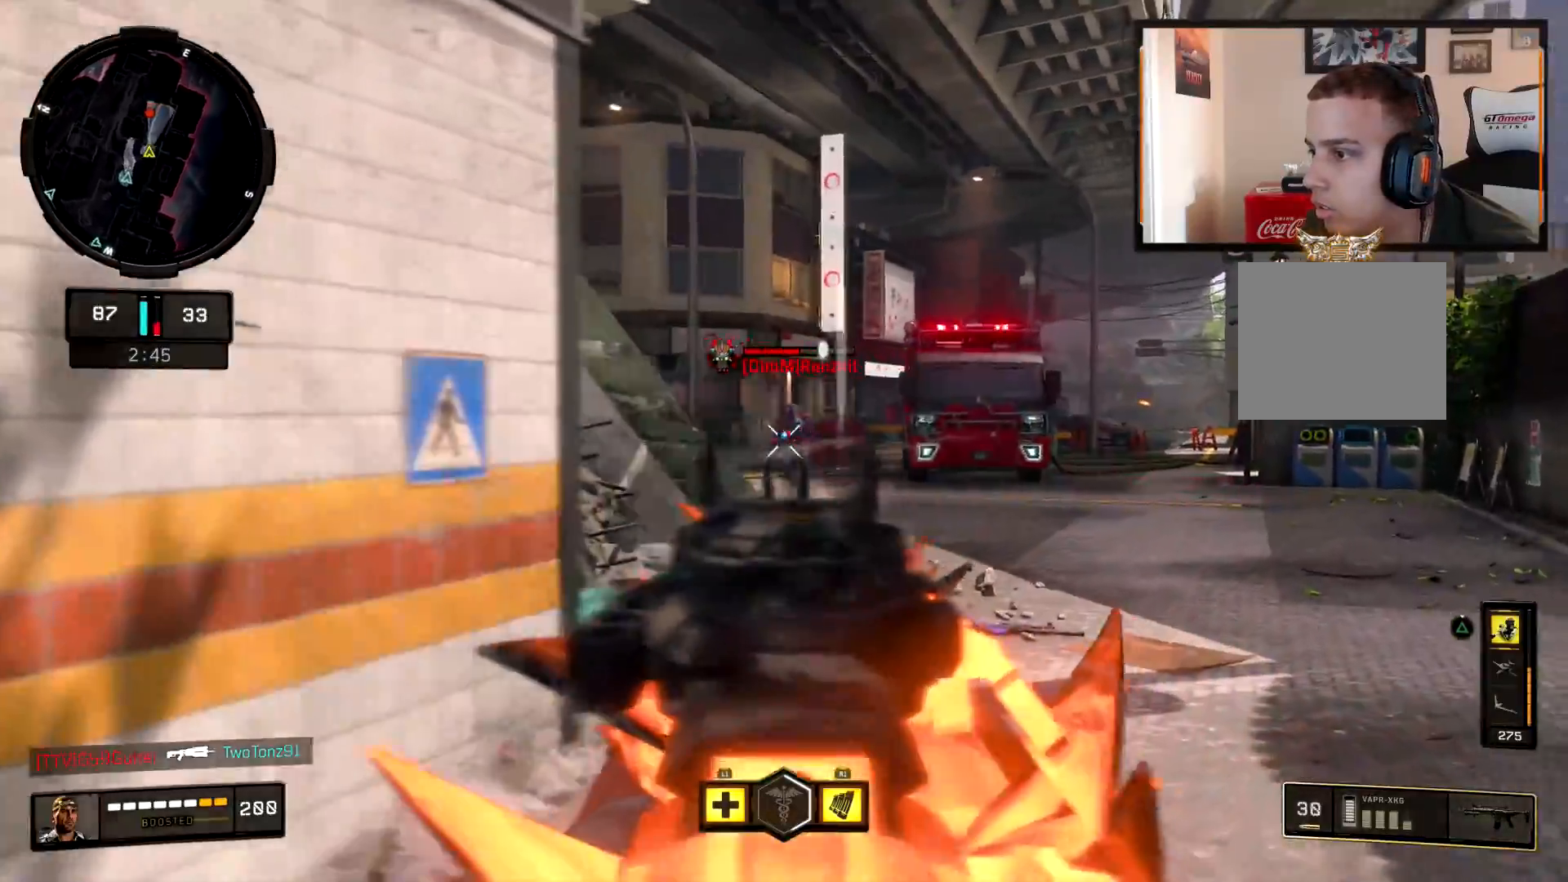
{"buttons": ["L3"], "left_stick": "up-right", "right_stick": "right", "events": [[117, "right_stick", "left"], [334, "right_stick", "center"], [367, "L2", "up"], [384, "R2", "up"], [384, "right_stick", "right"], [484, "L3", "down"]]}
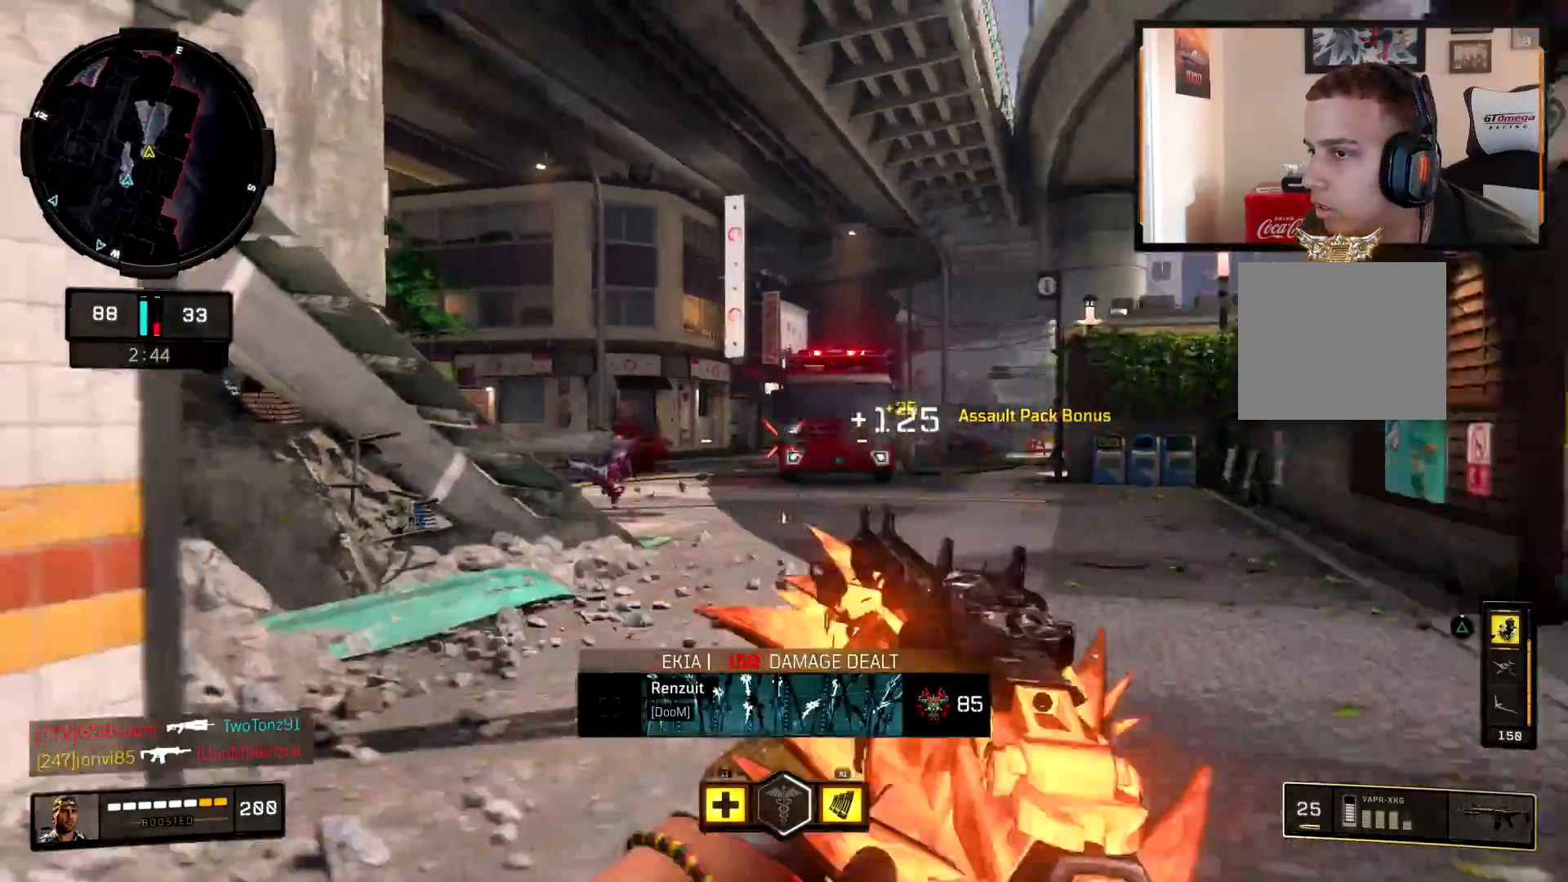
{"buttons": ["L3"], "left_stick": "up", "right_stick": "right", "events": [[100, "L3", "up"], [100, "right_stick", "center"], [350, "right_stick", "right"], [367, "L3", "down"], [383, "left_stick", "up"]]}
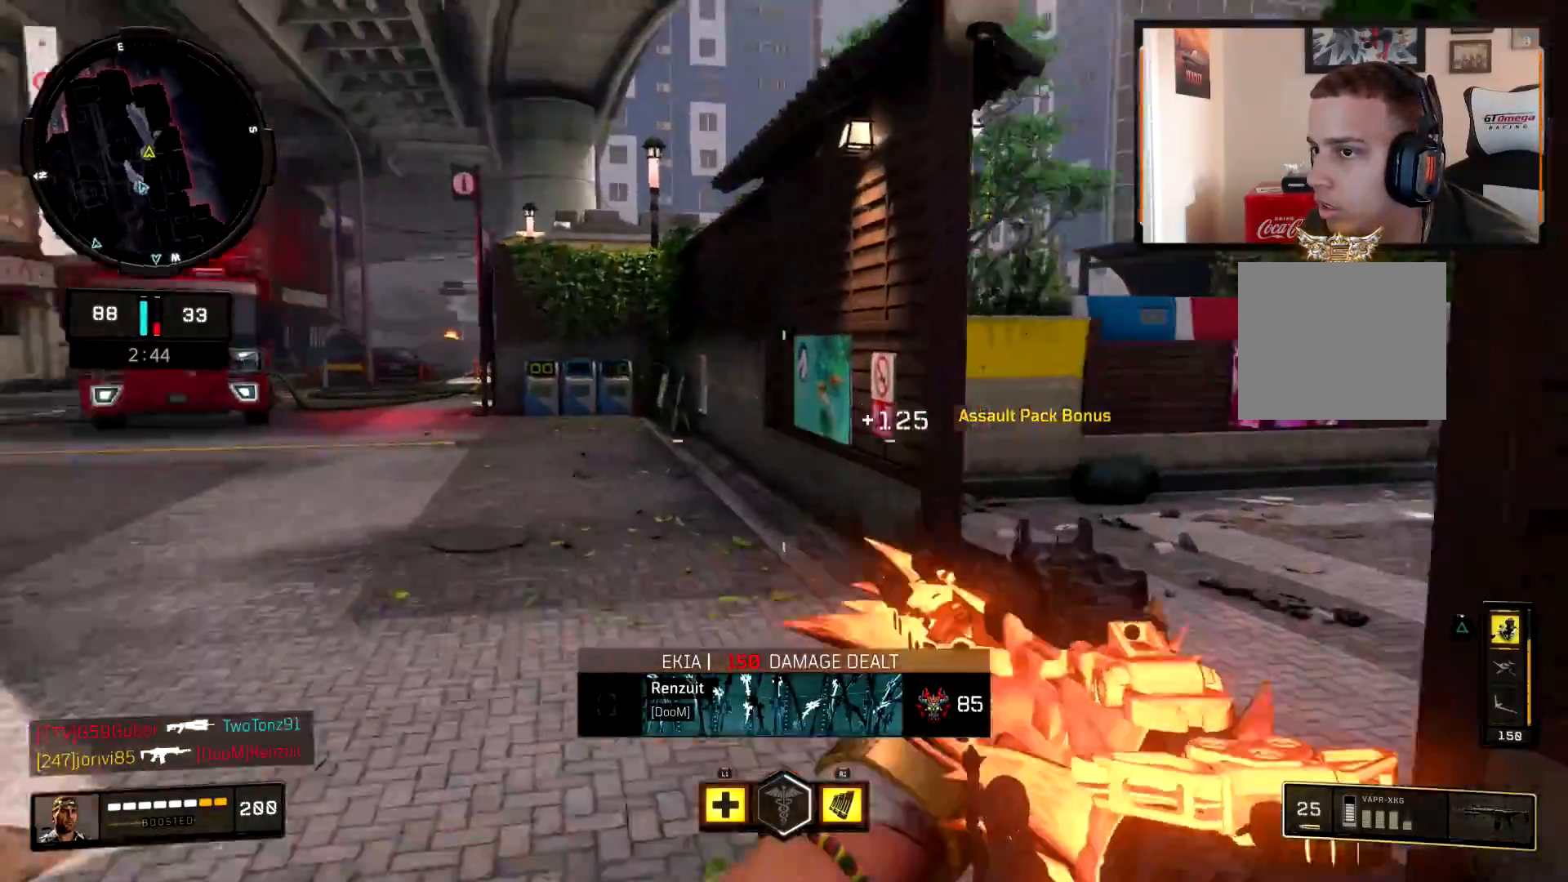
{"buttons": [], "left_stick": "up", "right_stick": "right", "events": [[17, "L3", "up"], [117, "L3", "down"], [234, "right_stick", "center"], [251, "L3", "up"], [301, "right_stick", "right"]]}
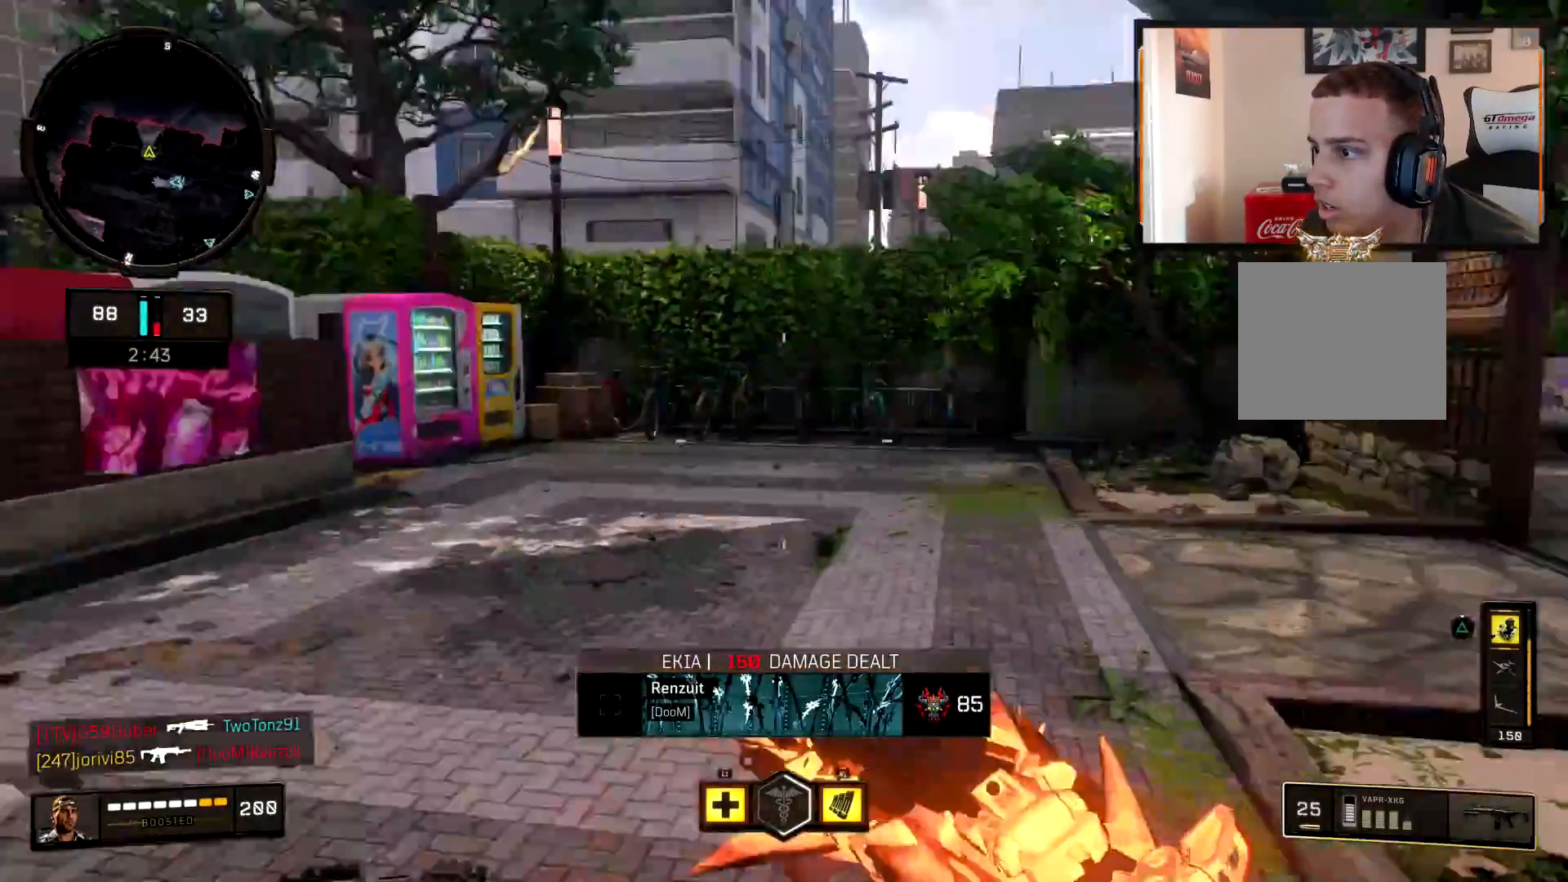
{"buttons": [], "left_stick": "up-right", "right_stick": "right", "events": [[83, "right_stick", "center"], [250, "left_stick", "up-right"], [284, "right_stick", "right"], [317, "CROSS", "down"], [400, "CROSS", "up"]]}
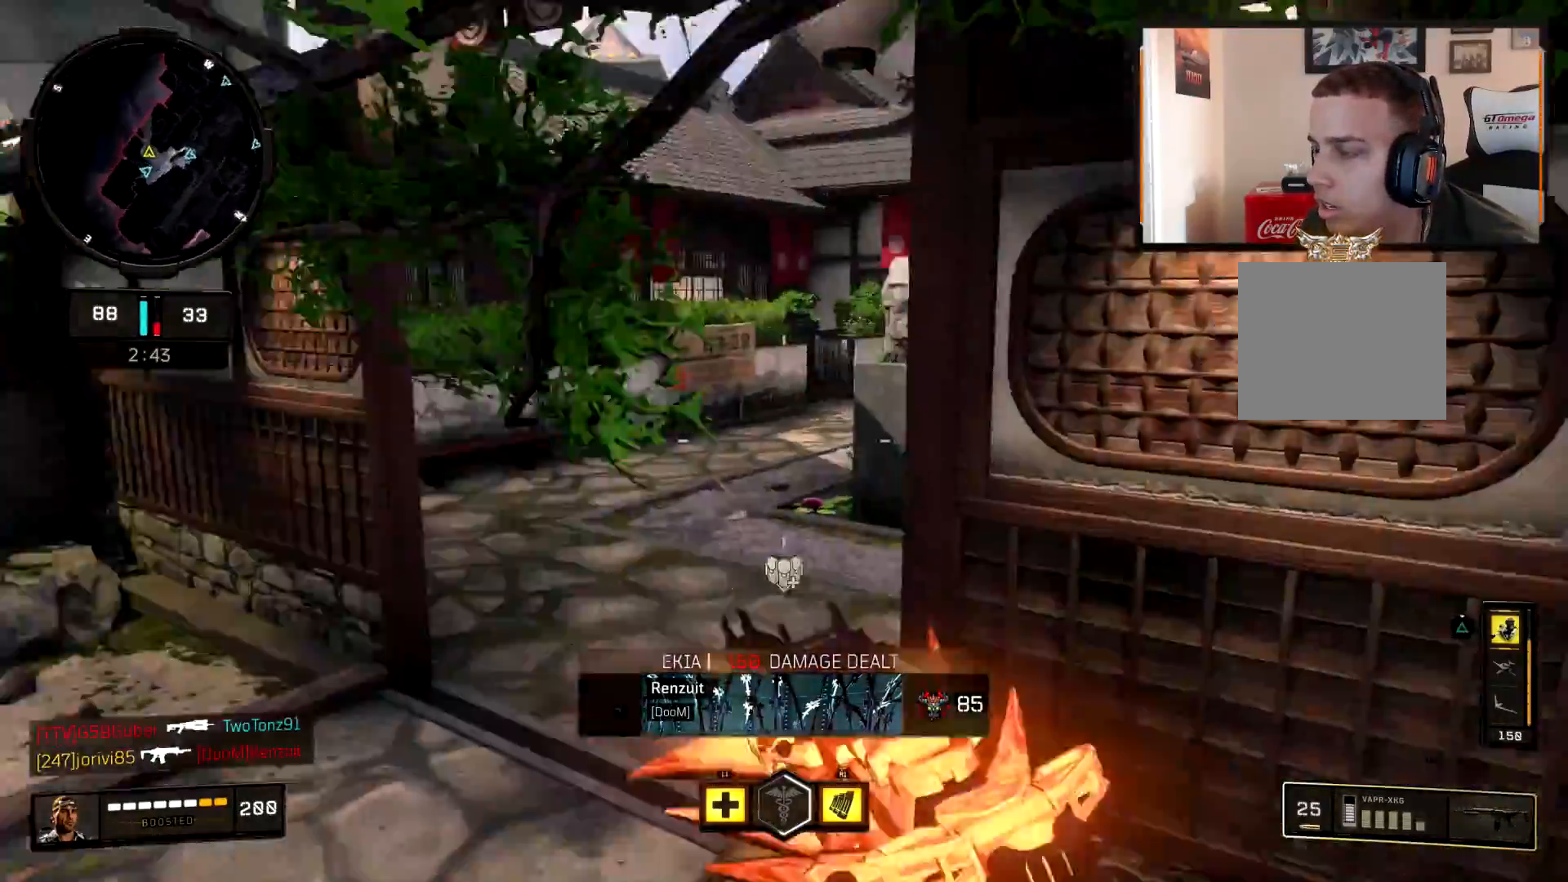
{"buttons": [], "left_stick": "up", "right_stick": "up-left", "events": [[201, "right_stick", "center"], [301, "right_stick", "right"], [434, "right_stick", "center"], [484, "left_stick", "up"], [484, "right_stick", "up-left"]]}
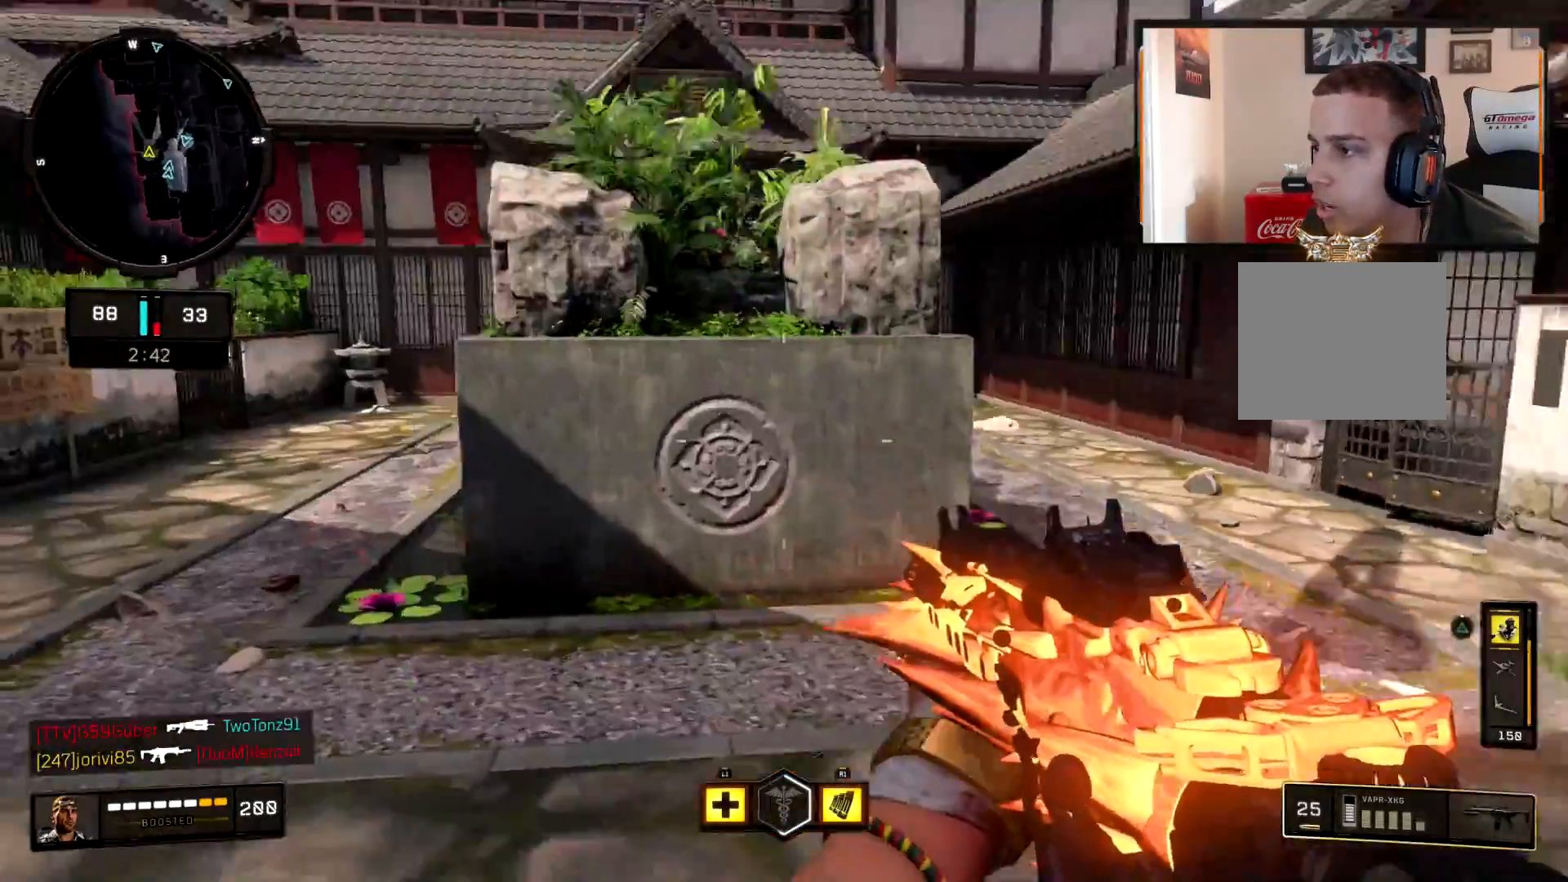
{"buttons": [], "left_stick": "up", "right_stick": "center", "events": [[17, "L3", "down"], [117, "CIRCLE", "down"], [167, "L3", "up"], [183, "right_stick", "right"], [300, "right_stick", "center"], [317, "CIRCLE", "up"]]}
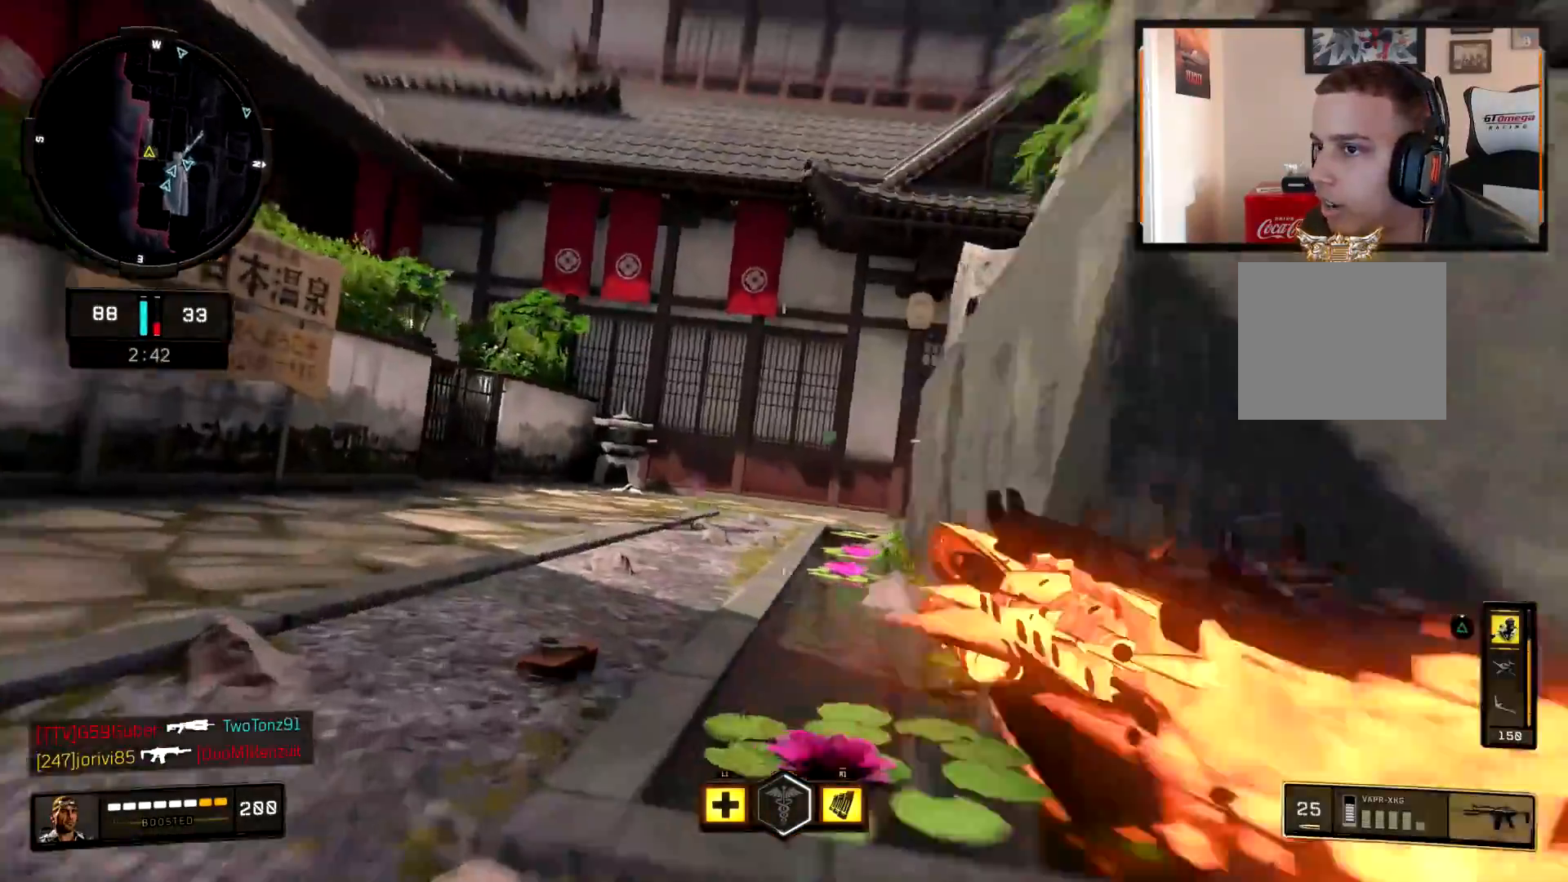
{"buttons": ["L2"], "left_stick": "left", "right_stick": "up-right", "events": [[17, "right_stick", "right"], [117, "CROSS", "down"], [151, "L2", "down"], [151, "right_stick", "center"], [167, "CROSS", "up"], [167, "left_stick", "up-left"], [284, "right_stick", "right"], [368, "left_stick", "center"], [451, "left_stick", "left"], [468, "right_stick", "up-right"]]}
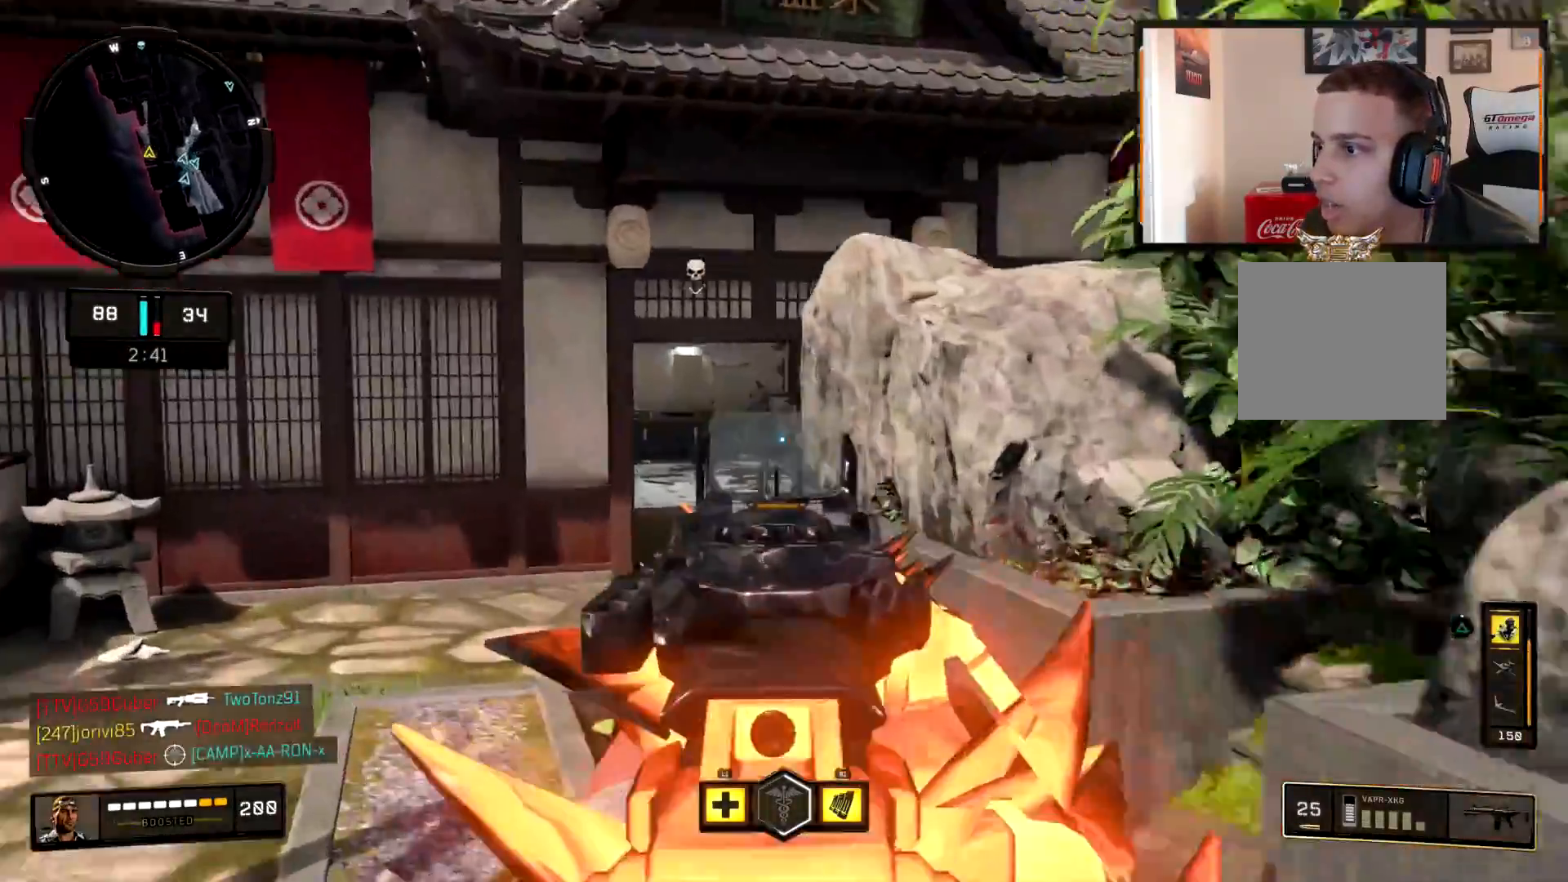
{"buttons": ["L3"], "left_stick": "up-left", "right_stick": "center", "events": [[133, "left_stick", "up"], [133, "right_stick", "center"], [167, "L2", "up"], [217, "L3", "down"], [234, "SQUARE", "down"], [334, "SQUARE", "up"], [350, "L3", "up"], [467, "left_stick", "up-left"], [484, "L3", "down"]]}